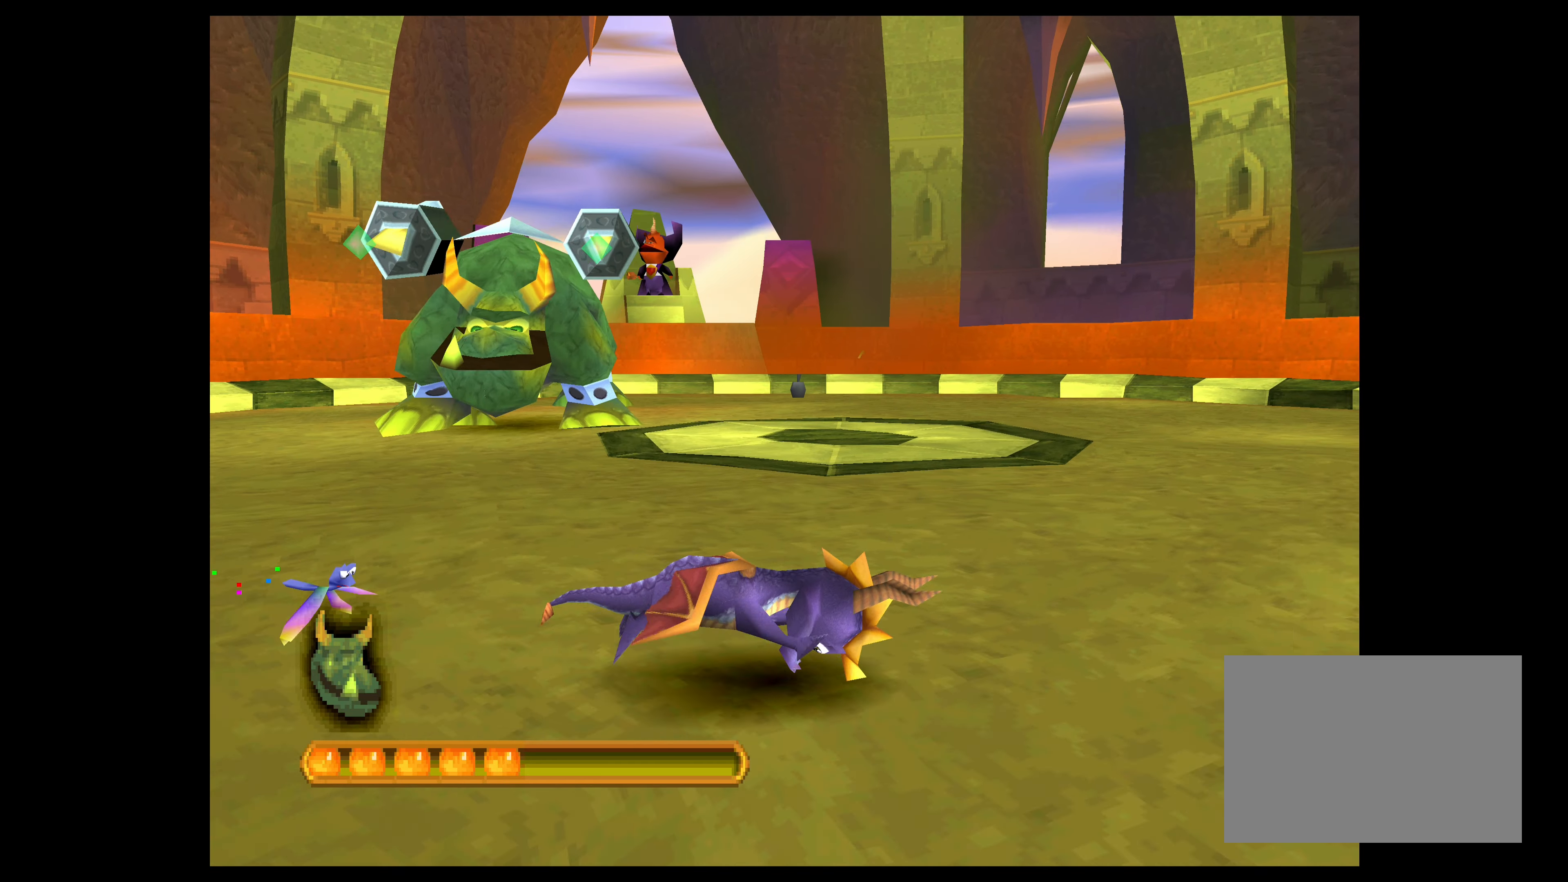
Gameplay with a controller (PlayStation layout); each line is a JSON object with the inputs held at the frame after it. "events" lists button and stick changes between this image and that frame as [ms after this image, input, new state], when the widget could be followed in between. Not read: L2 L3 R2 R3 right_stick.
{"buttons": ["CROSS"], "left_stick": "up-right", "events": [[433, "left_stick", "up-right"]]}
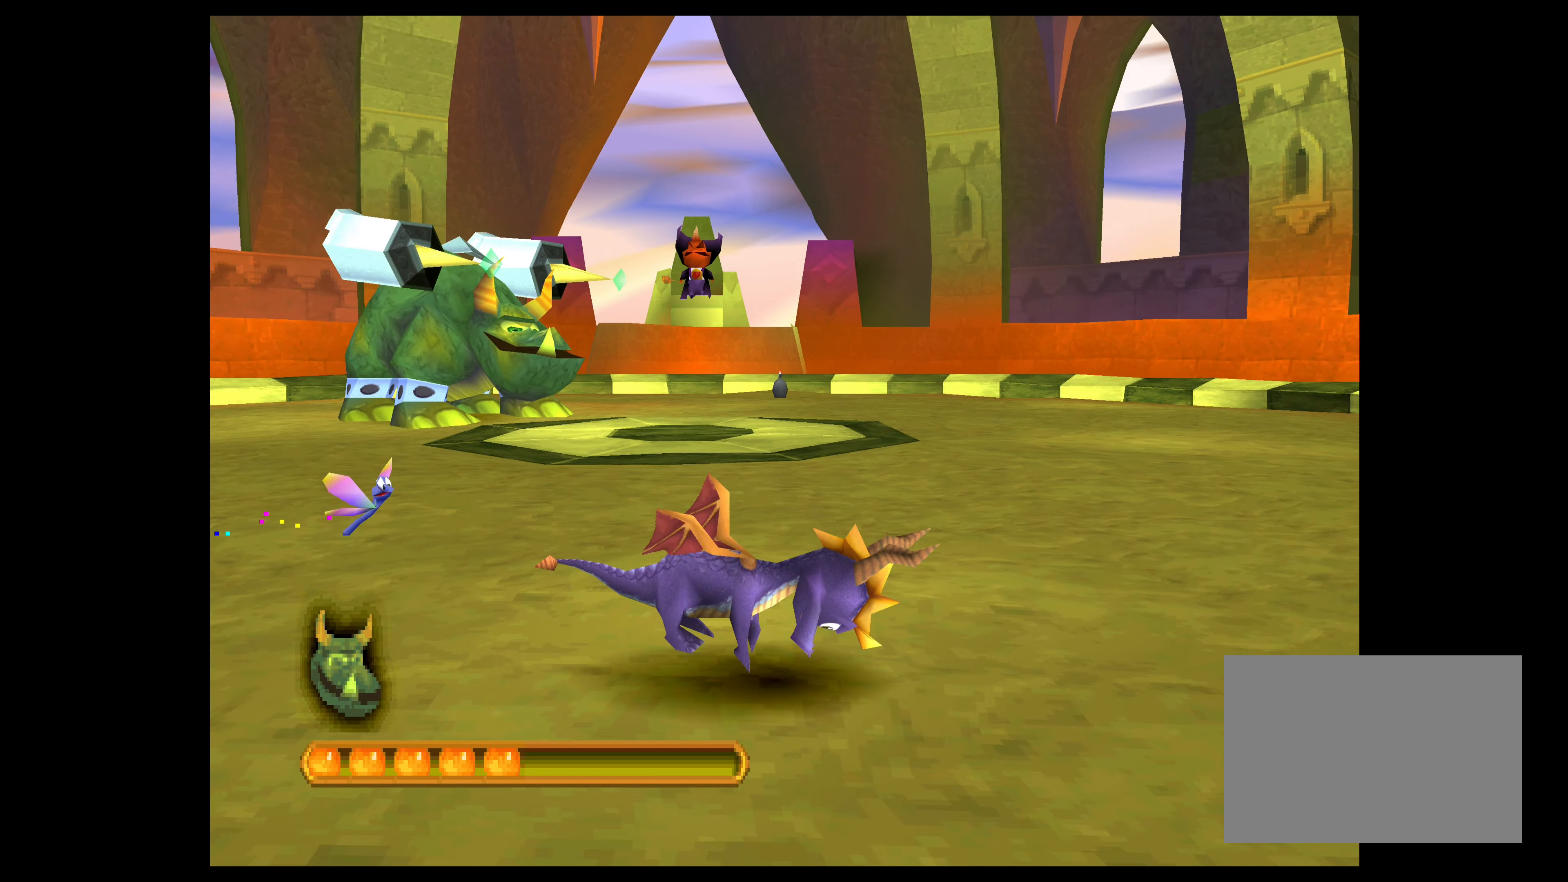
{"buttons": ["CROSS"], "left_stick": "up-right", "events": []}
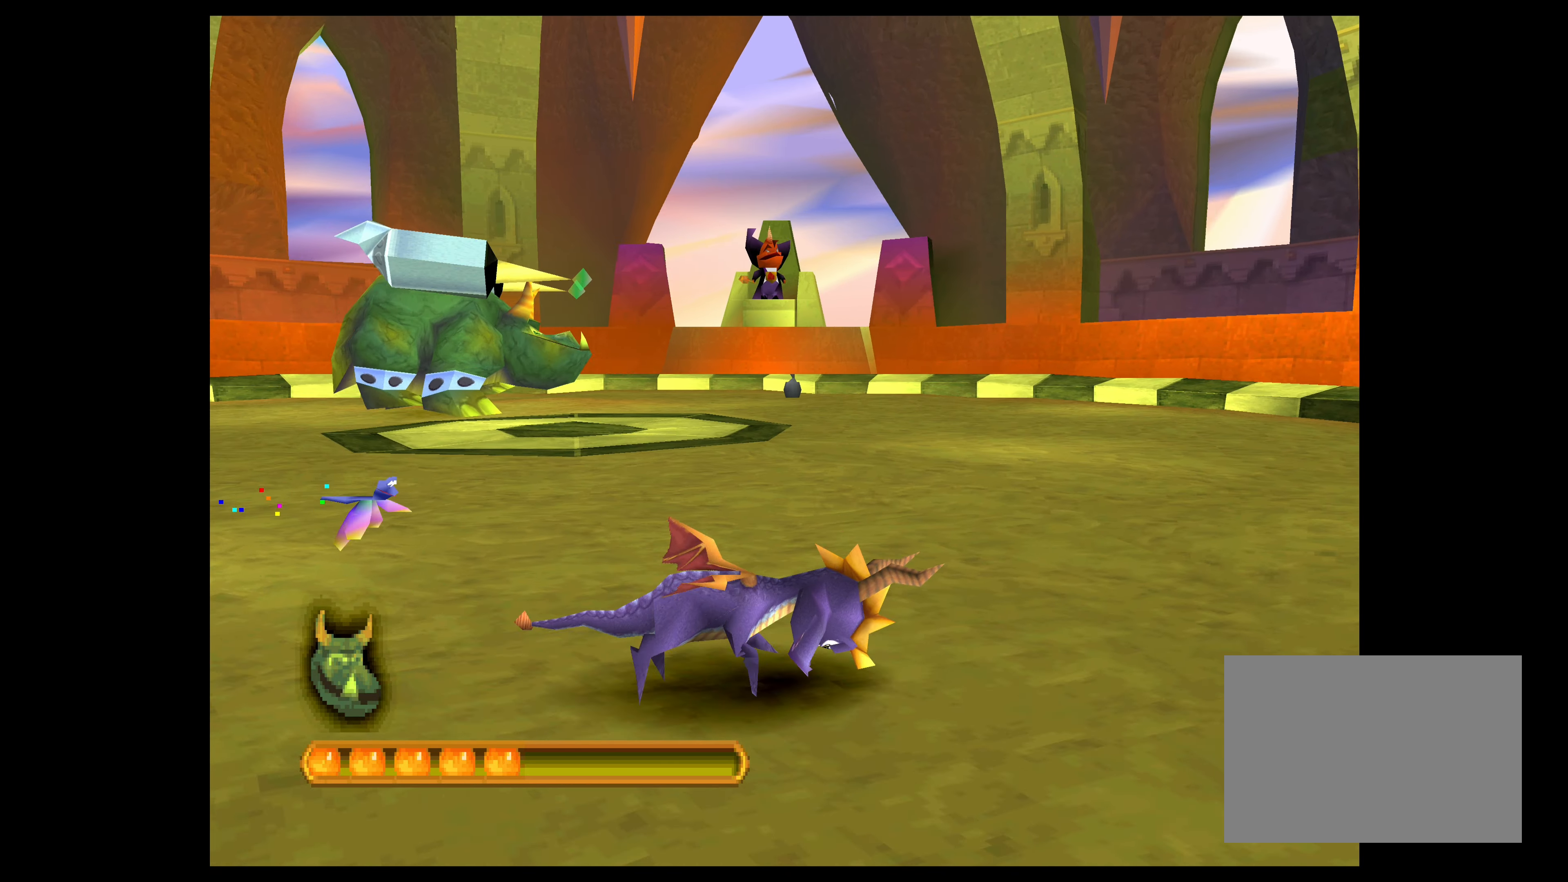
{"buttons": ["CROSS"], "left_stick": "up-right", "events": []}
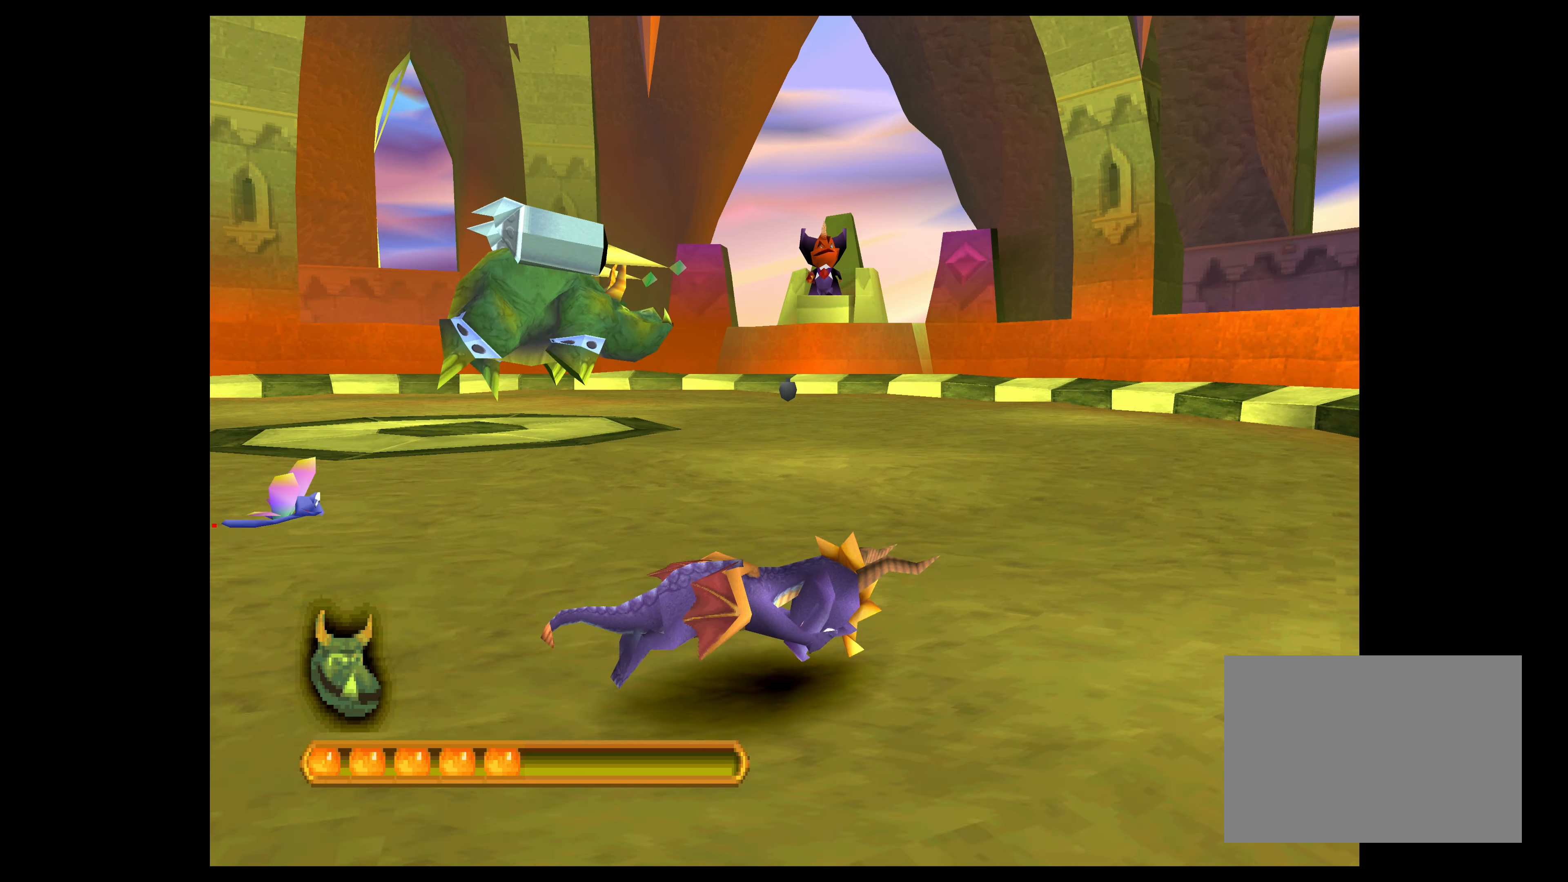
{"buttons": [], "left_stick": "center", "events": [[333, "CROSS", "up"], [333, "left_stick", "center"]]}
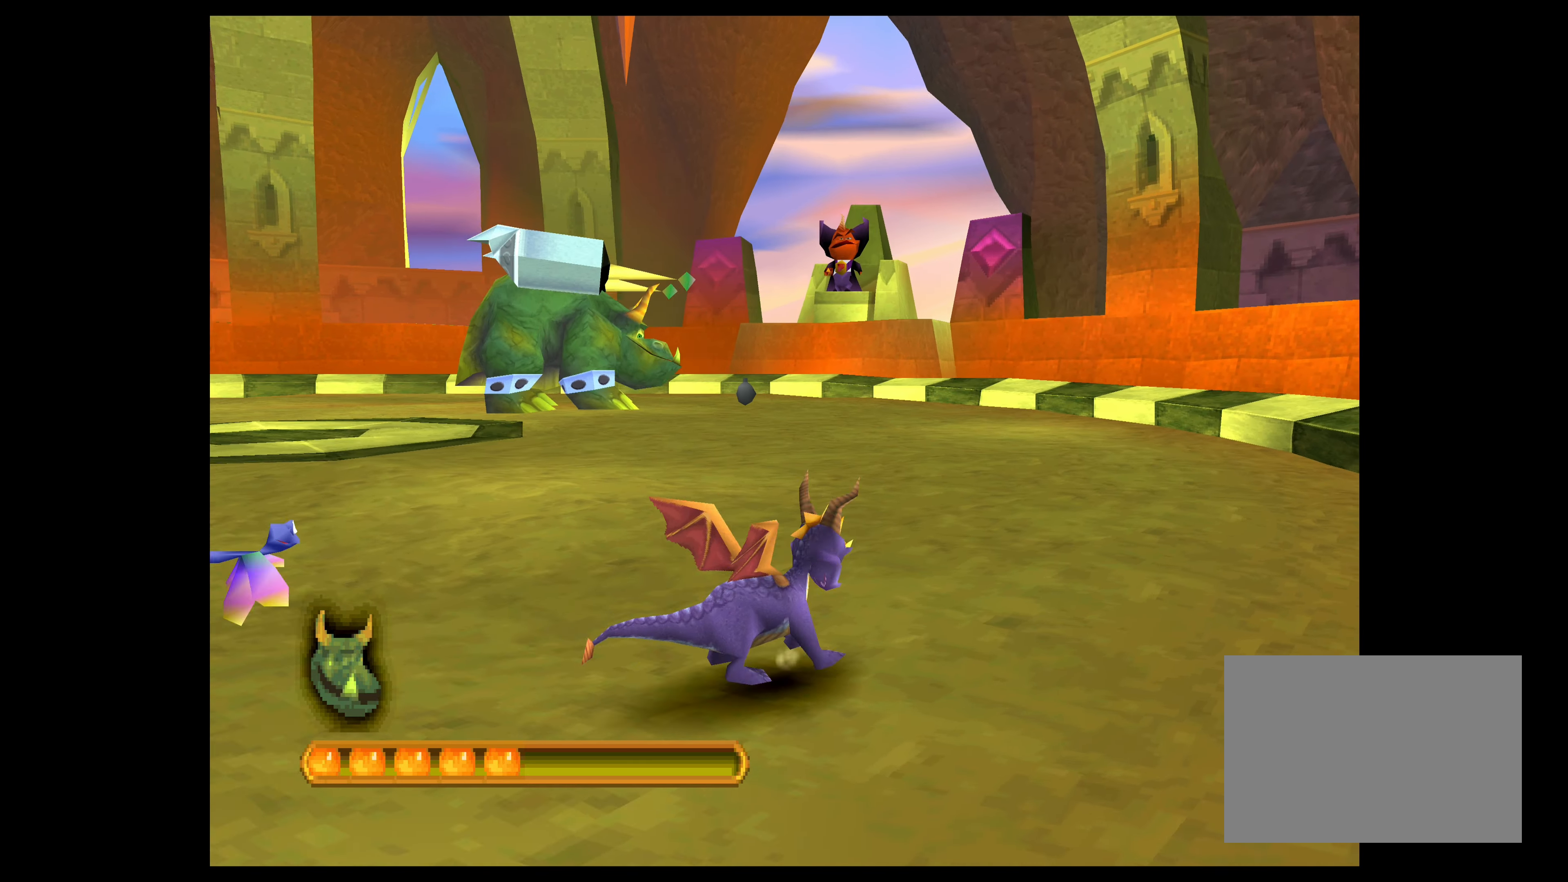
{"buttons": [], "left_stick": "left", "events": [[100, "left_stick", "left"]]}
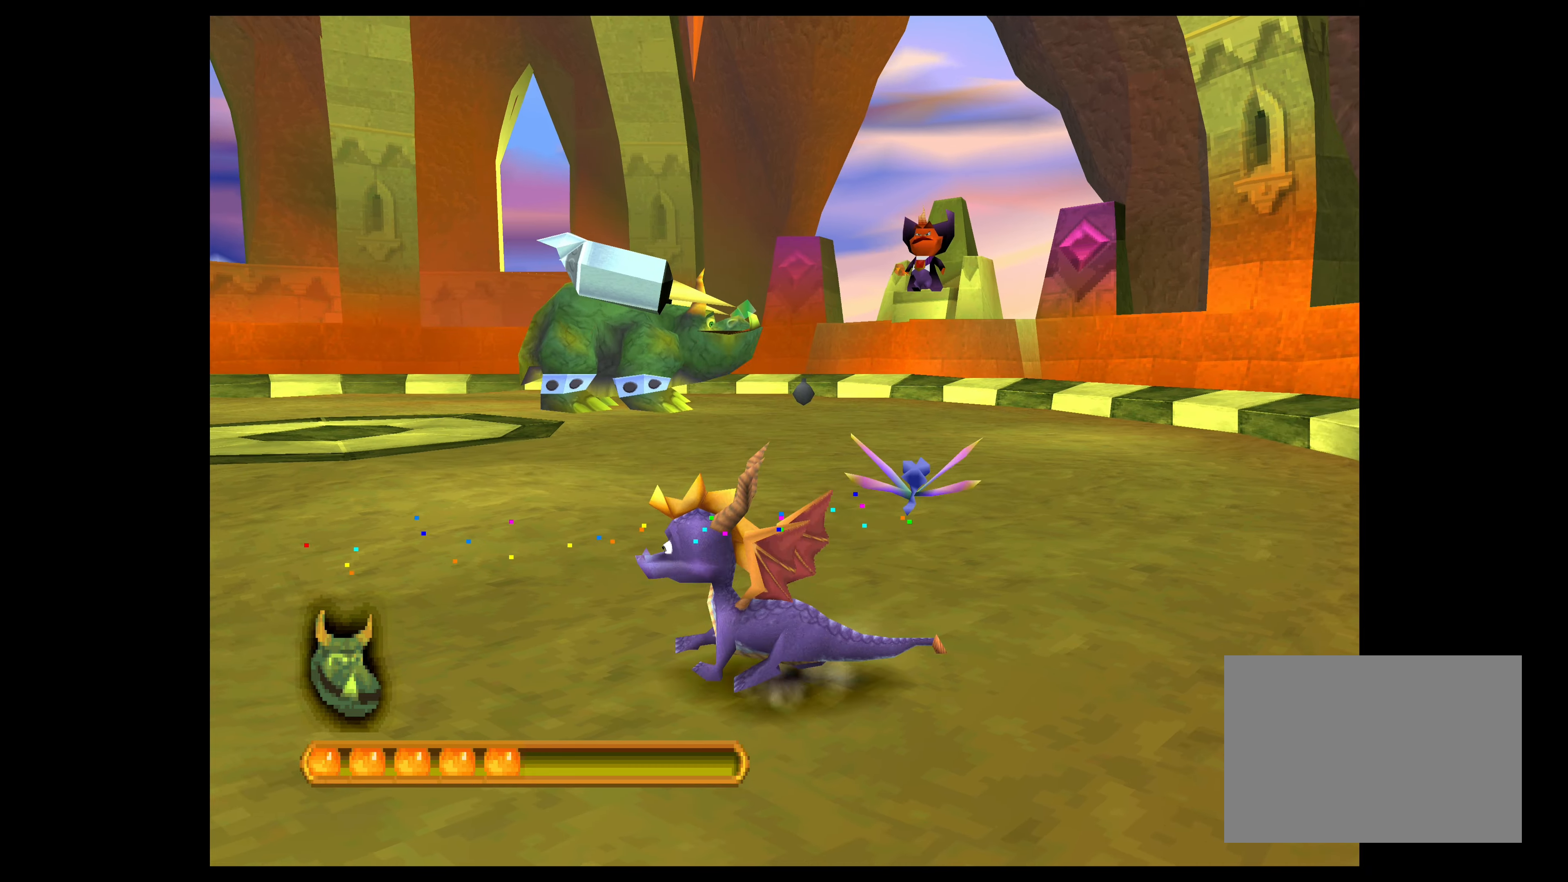
{"buttons": ["CROSS"], "left_stick": "left", "events": [[134, "CROSS", "down"]]}
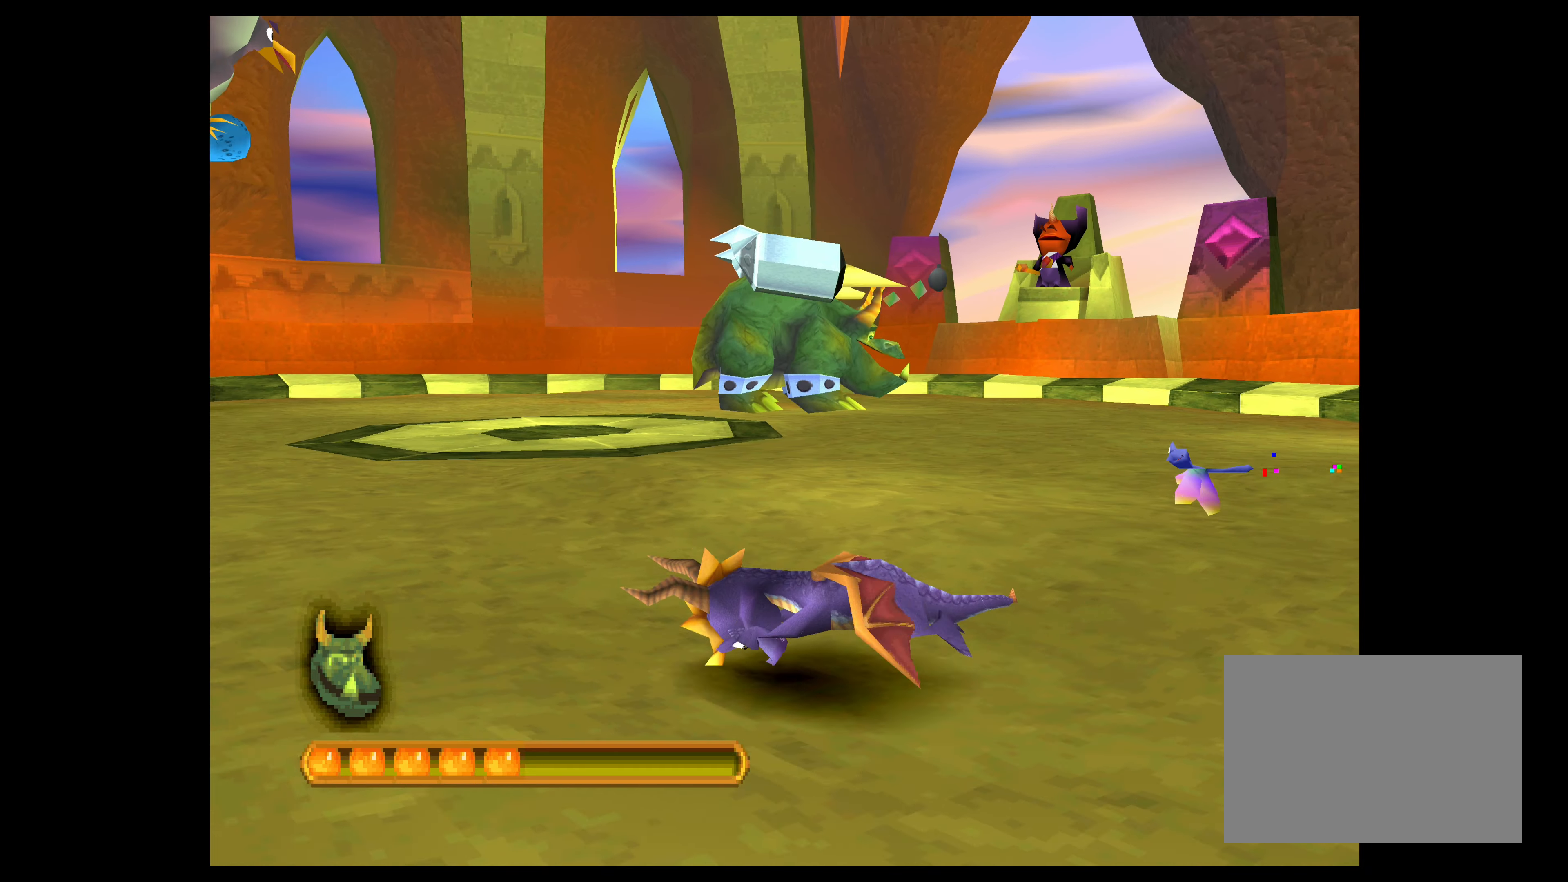
{"buttons": ["CROSS"], "left_stick": "center", "events": [[417, "left_stick", "center"]]}
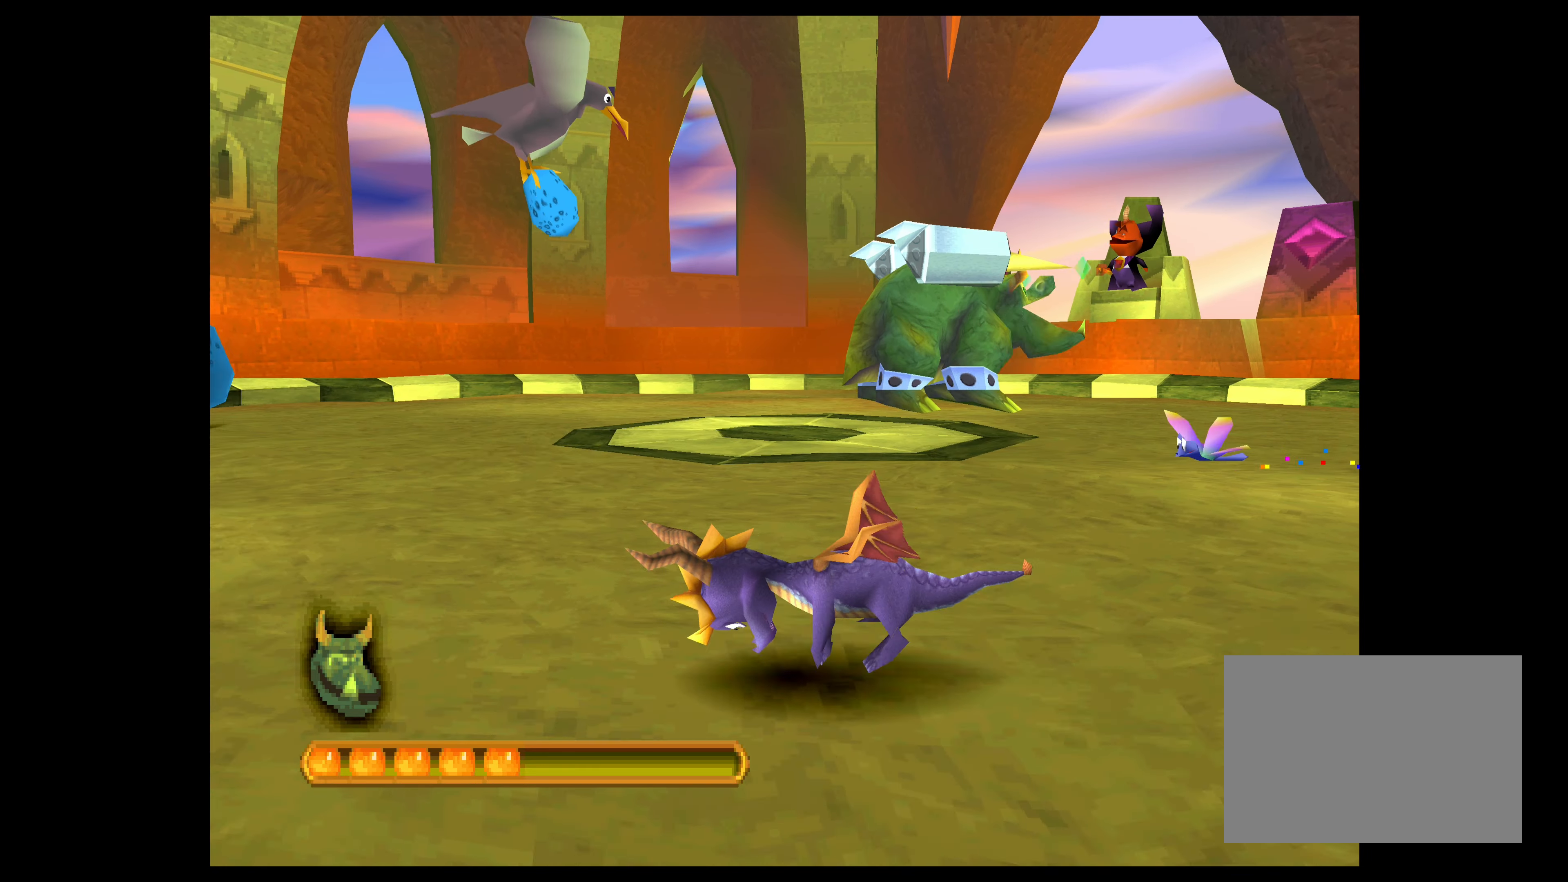
{"buttons": [], "left_stick": "up-left", "events": [[184, "left_stick", "up-left"], [450, "CROSS", "up"]]}
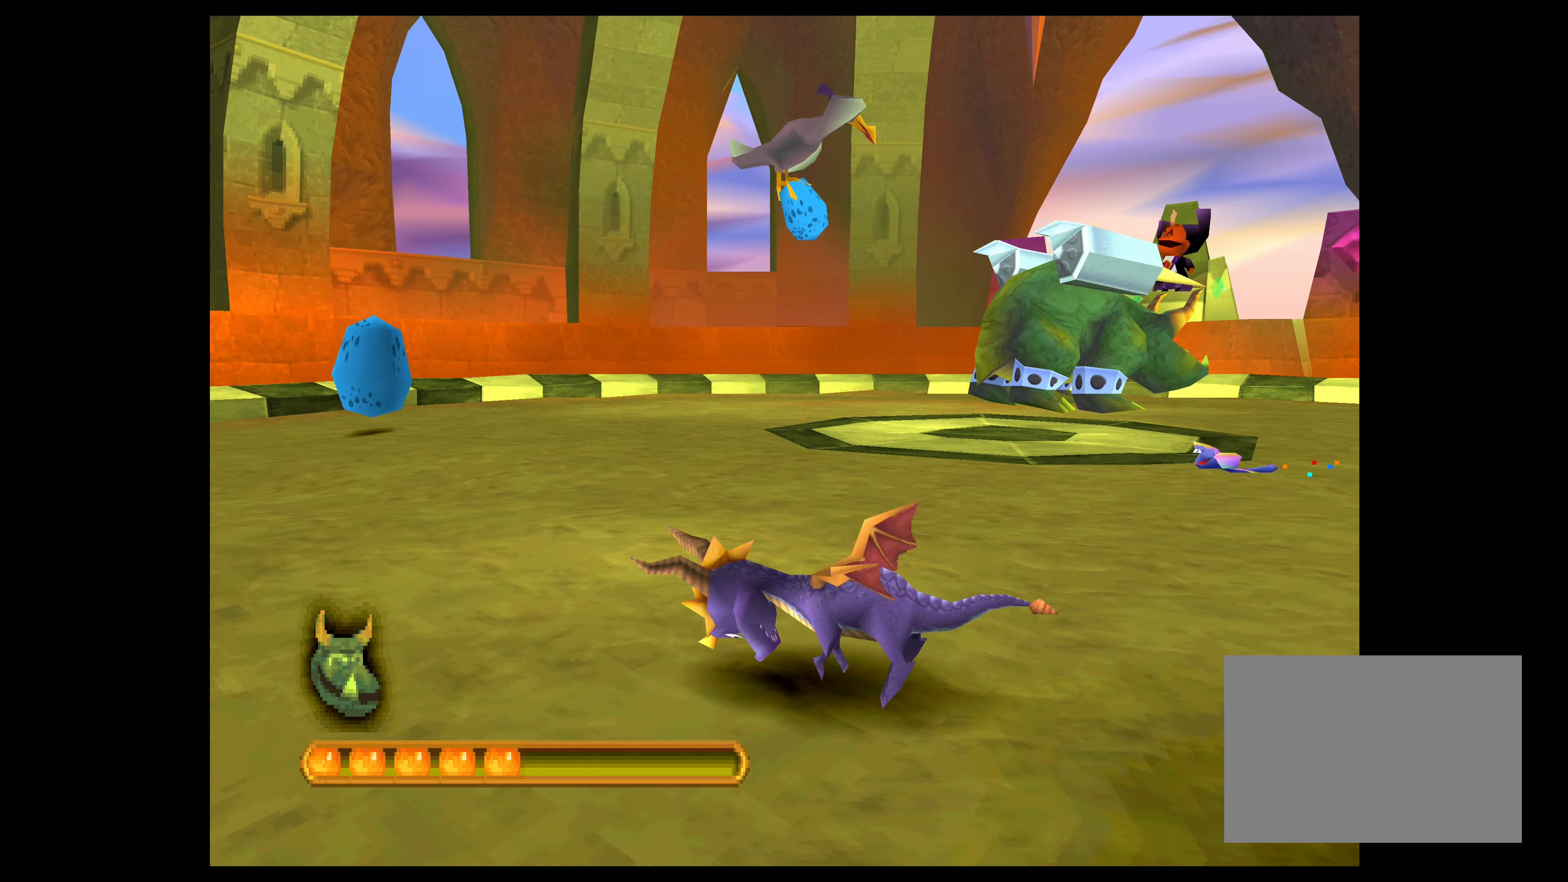
{"buttons": ["CROSS"], "left_stick": "up-left", "events": [[167, "CROSS", "down"]]}
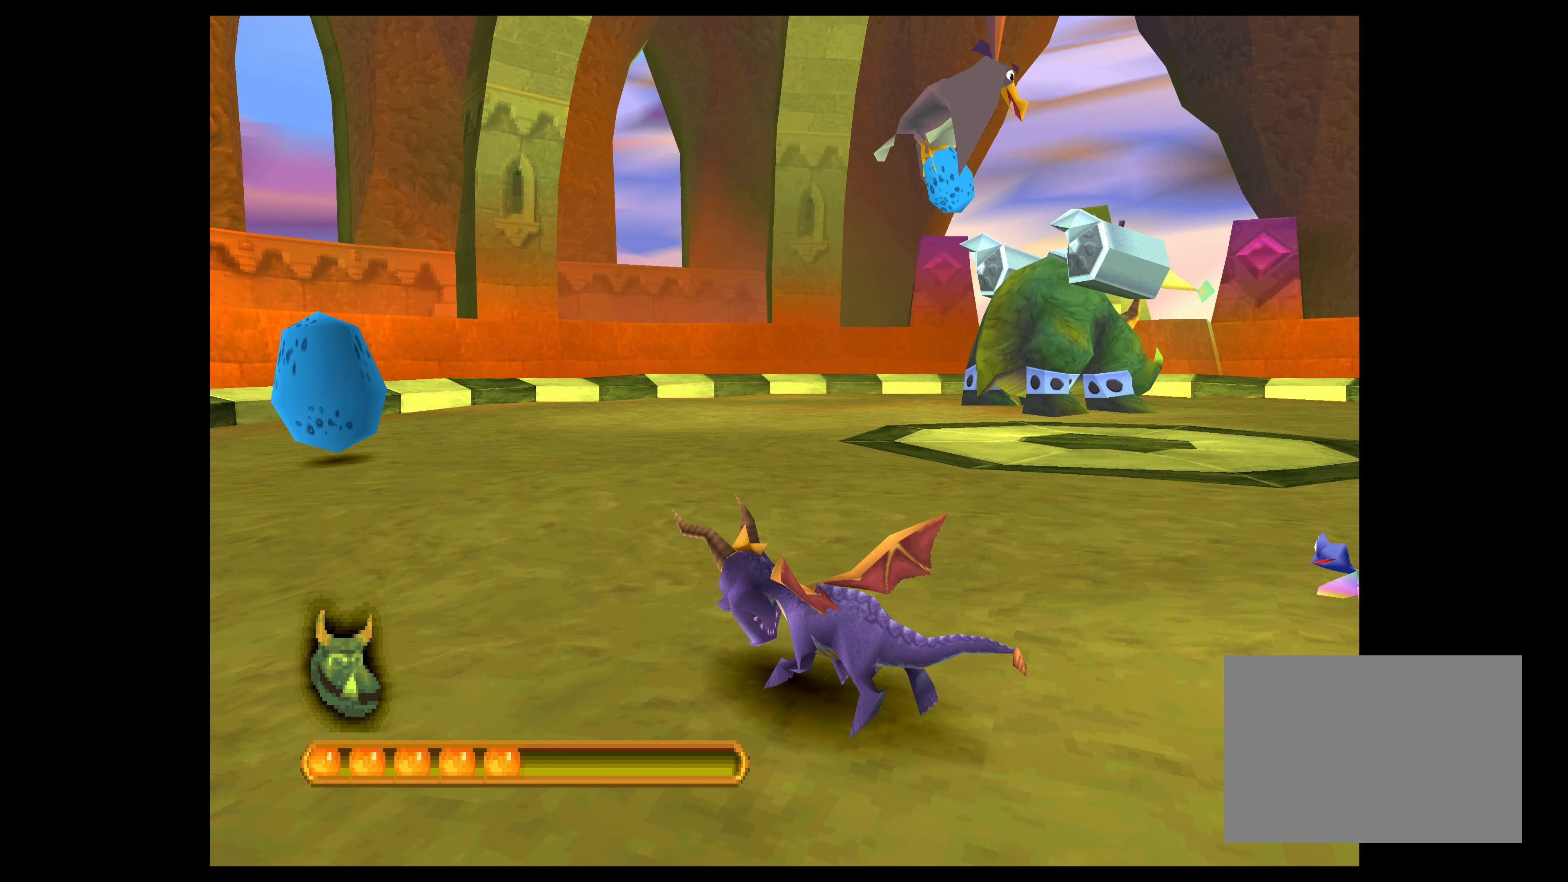
{"buttons": ["CROSS"], "left_stick": "up-left", "events": [[67, "left_stick", "left"], [284, "left_stick", "up-left"]]}
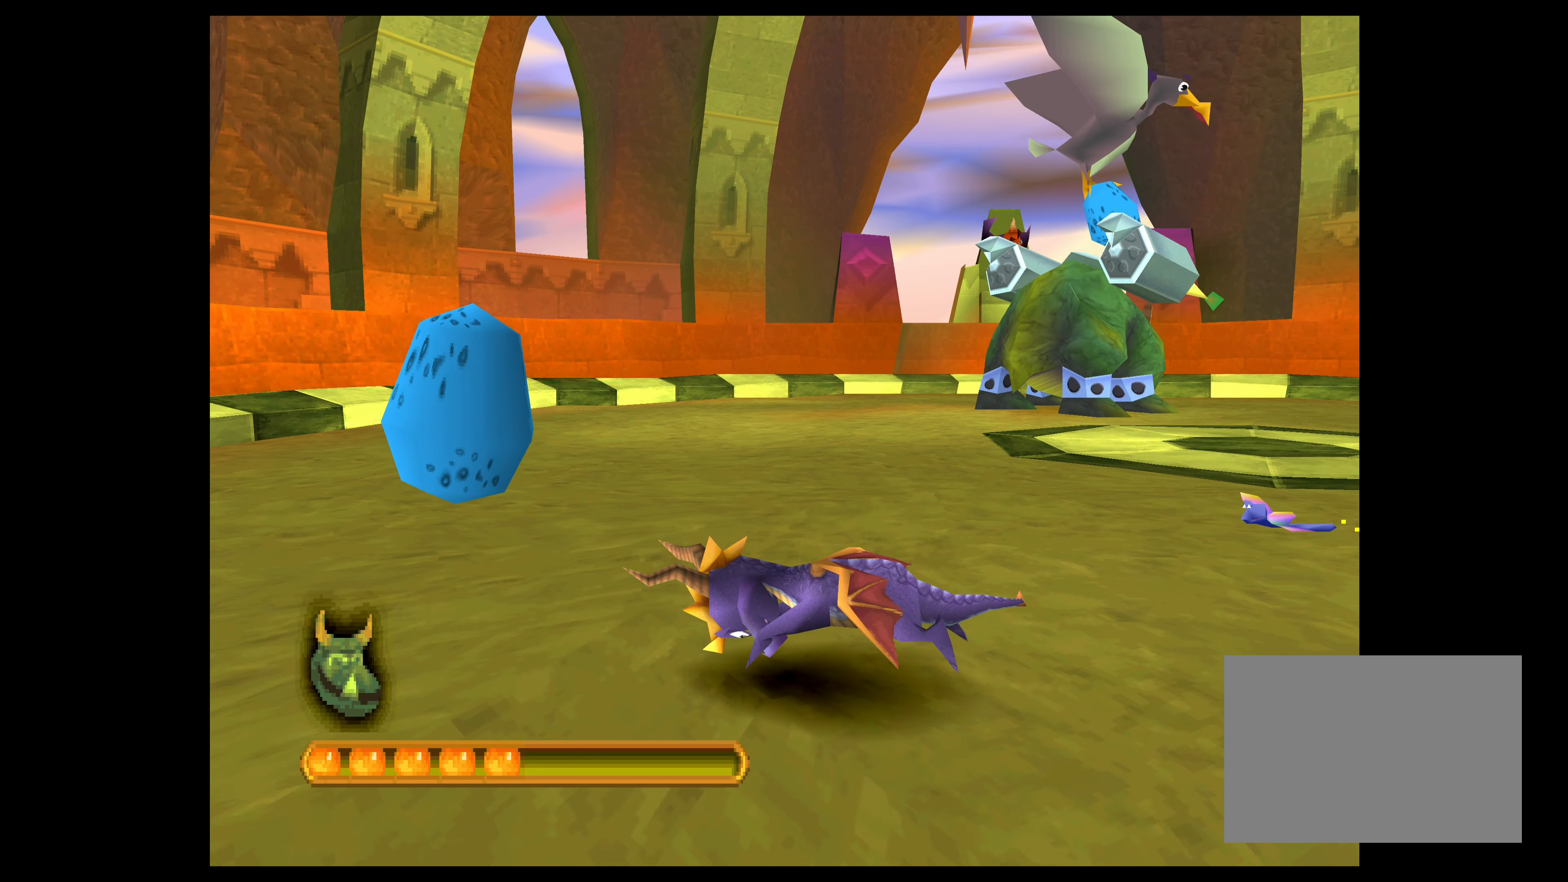
{"buttons": [], "left_stick": "up-right", "events": [[17, "CROSS", "up"], [434, "left_stick", "up-right"]]}
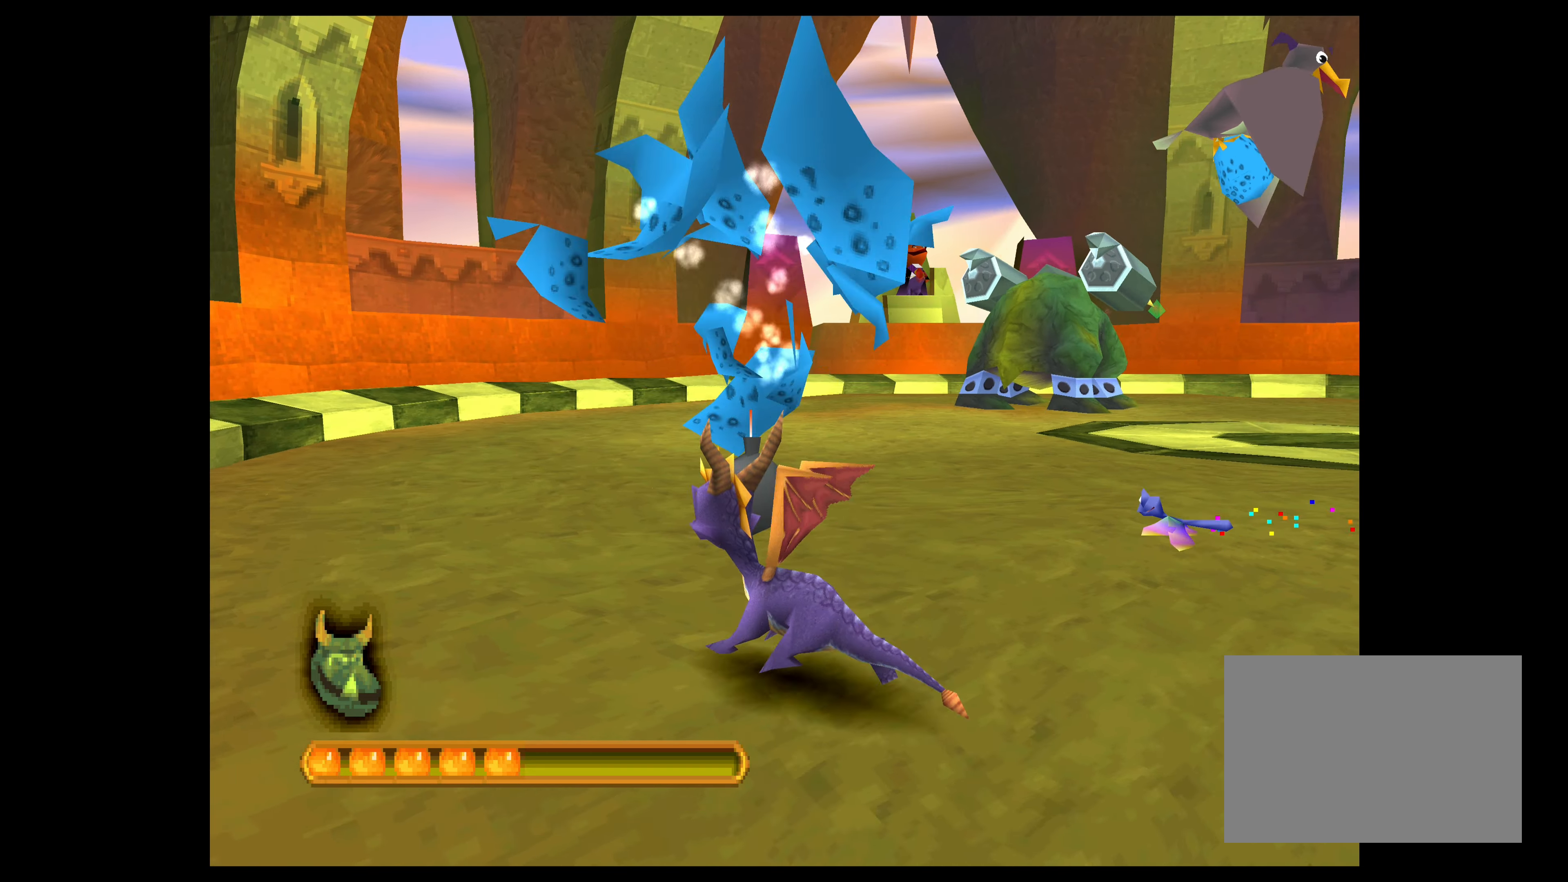
{"buttons": [], "left_stick": "center", "events": [[100, "left_stick", "center"]]}
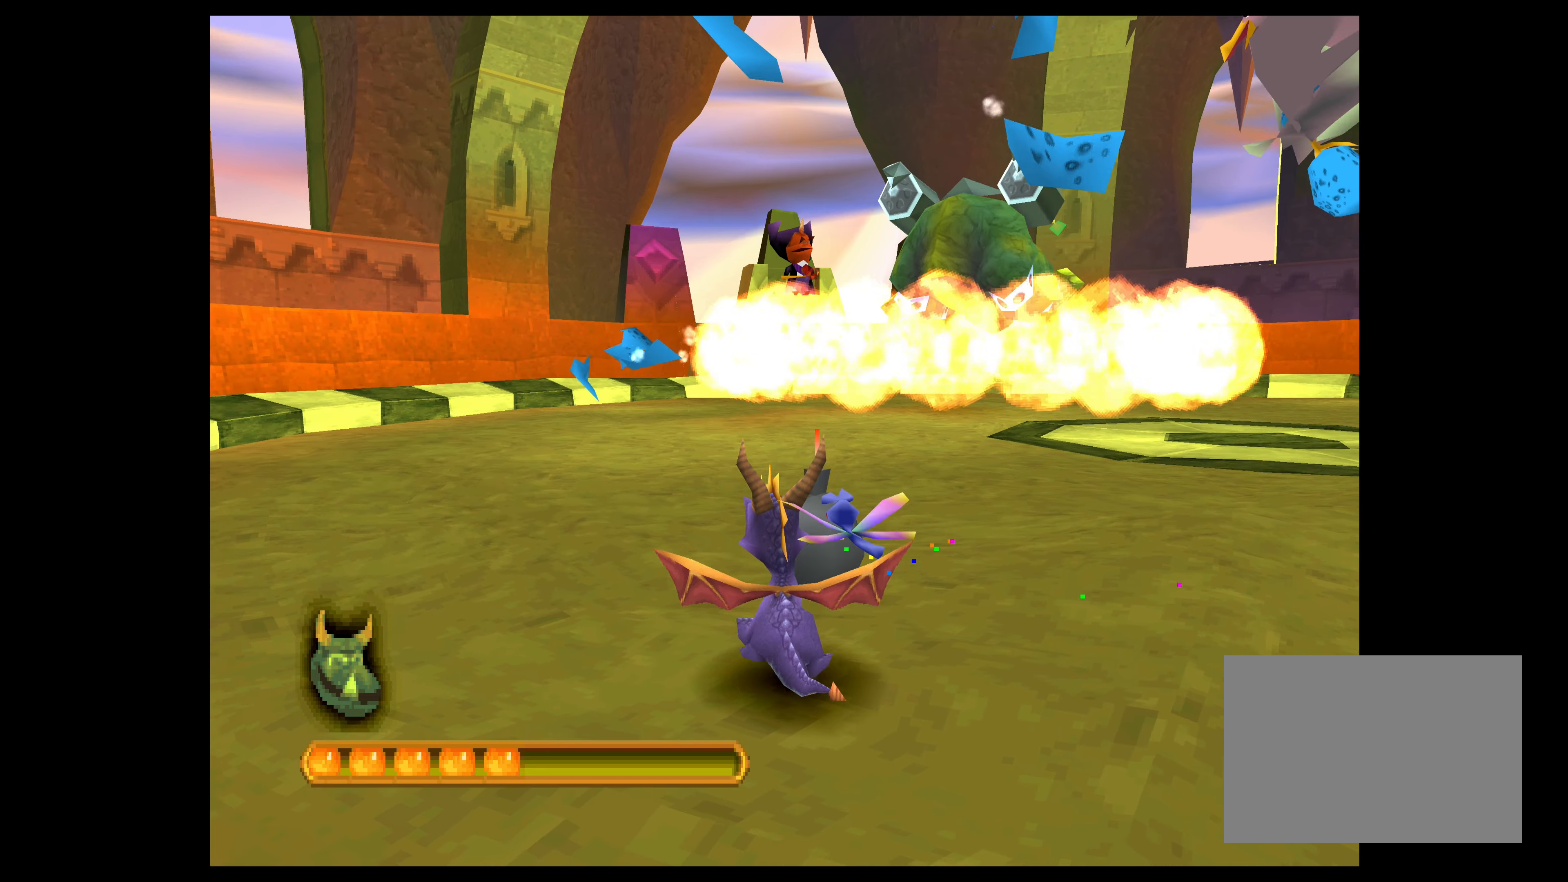
{"buttons": ["CROSS"], "left_stick": "down-right", "events": [[267, "CROSS", "down"], [350, "left_stick", "down-right"]]}
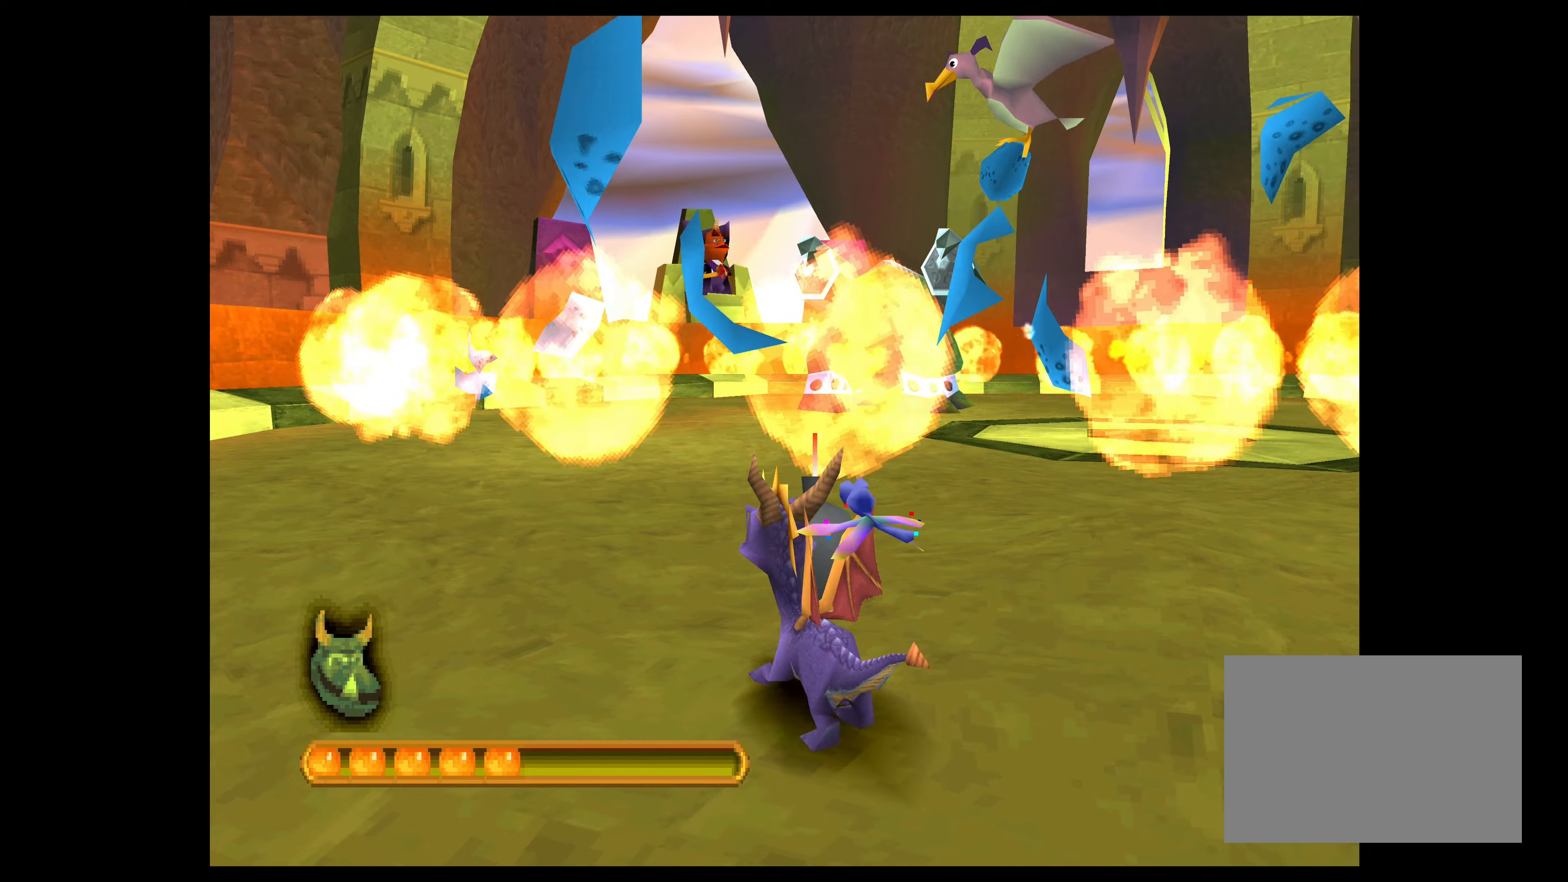
{"buttons": [], "left_stick": "down-right", "events": [[33, "CIRCLE", "down"], [366, "CROSS", "up"], [483, "CIRCLE", "up"]]}
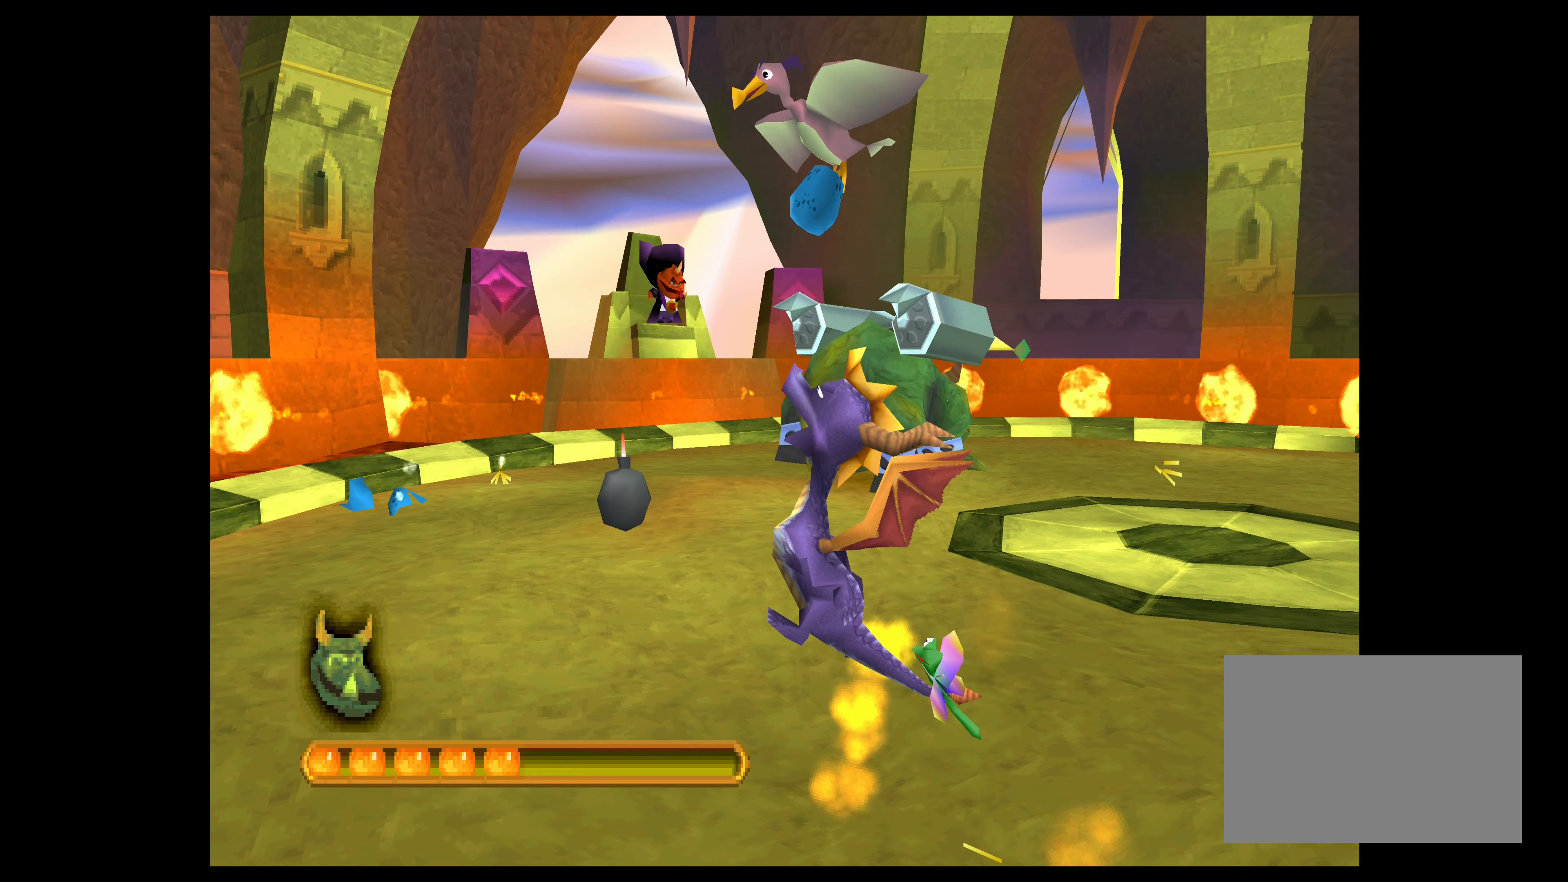
{"buttons": [], "left_stick": "left", "events": [[183, "left_stick", "center"], [300, "left_stick", "left"]]}
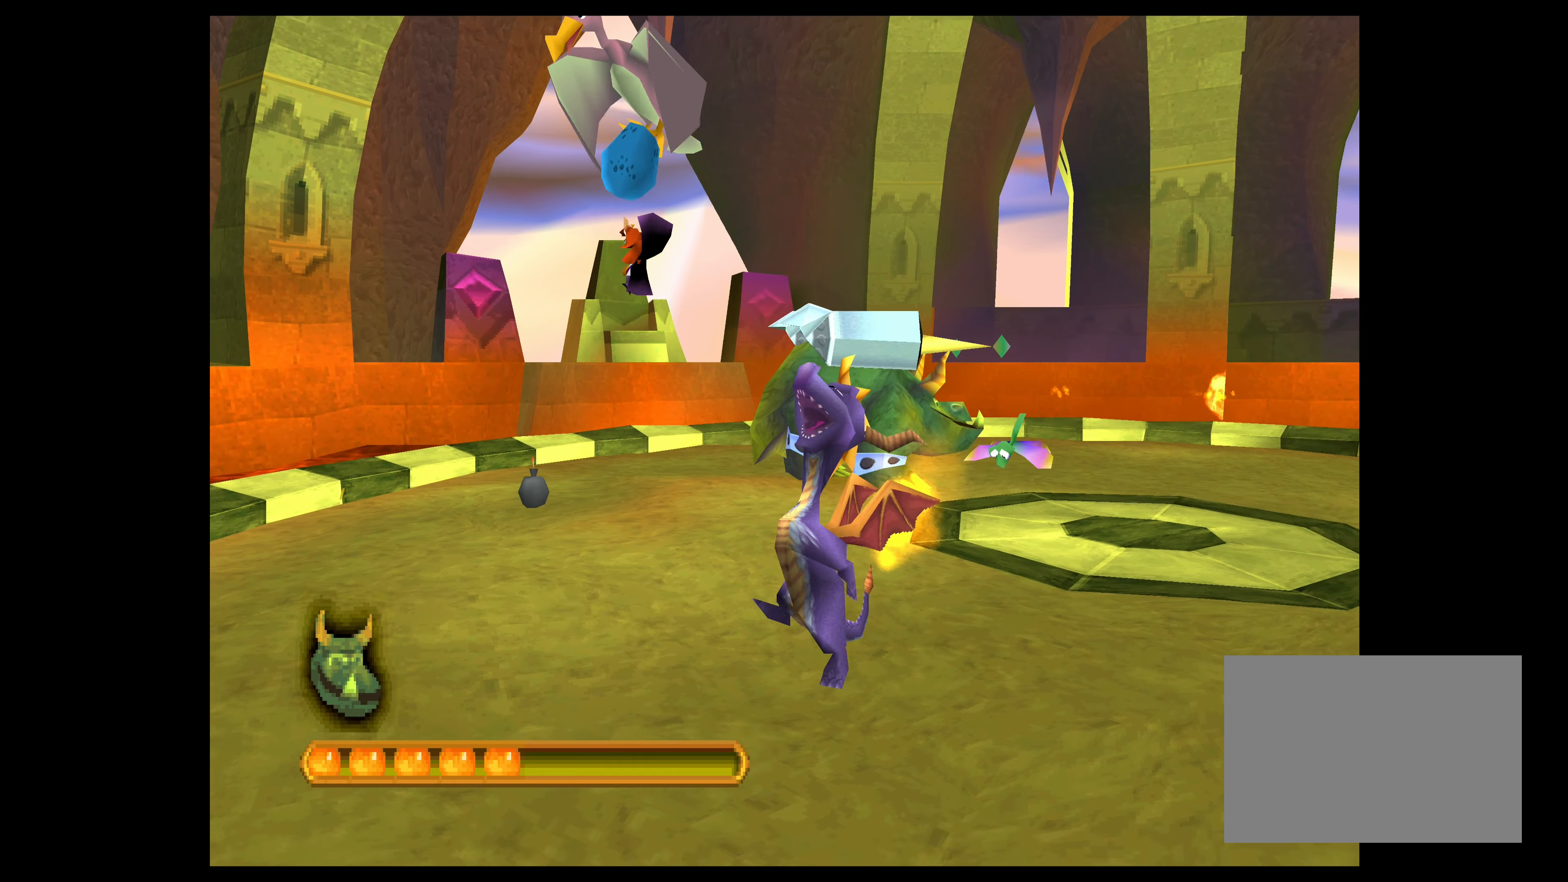
{"buttons": ["CROSS"], "left_stick": "up-left", "events": [[16, "left_stick", "up-left"], [333, "CROSS", "down"]]}
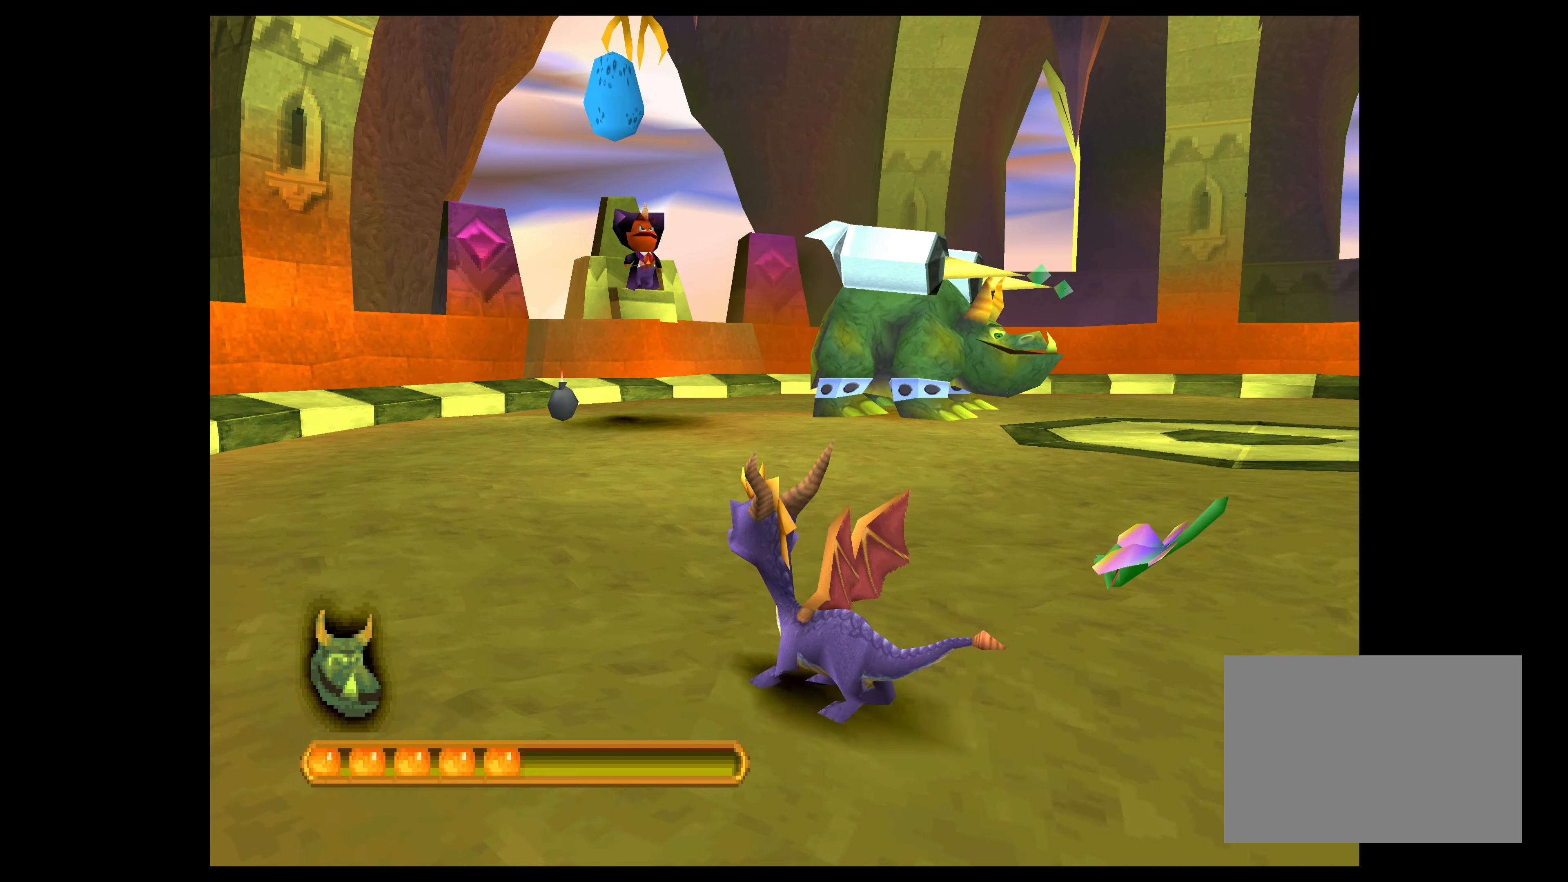
{"buttons": ["CROSS"], "left_stick": "up-left", "events": []}
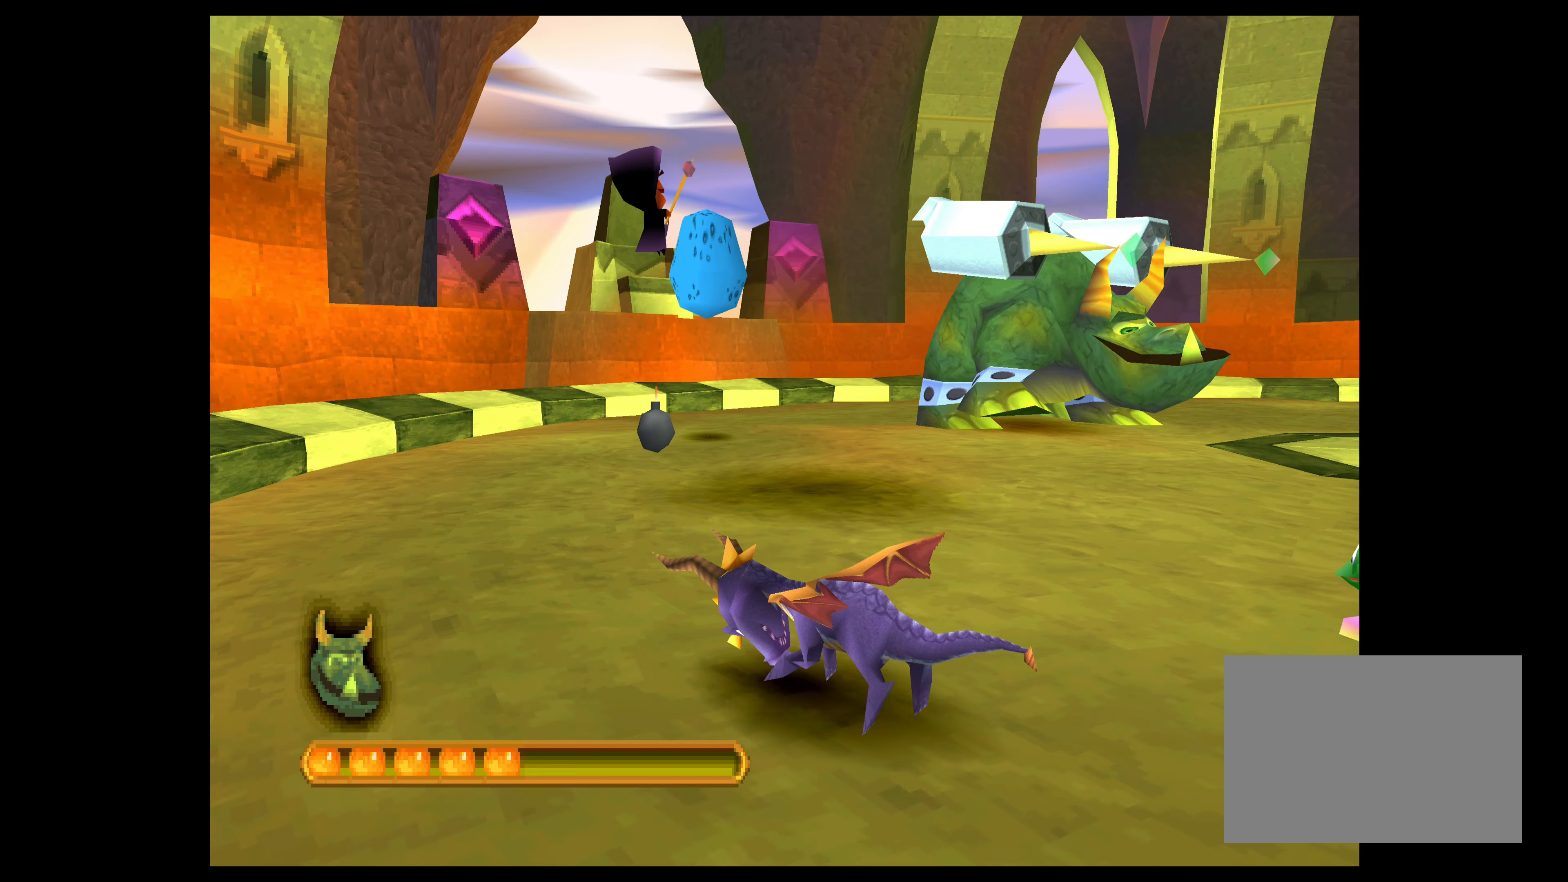
{"buttons": [], "left_stick": "up-left", "events": [[83, "CROSS", "up"]]}
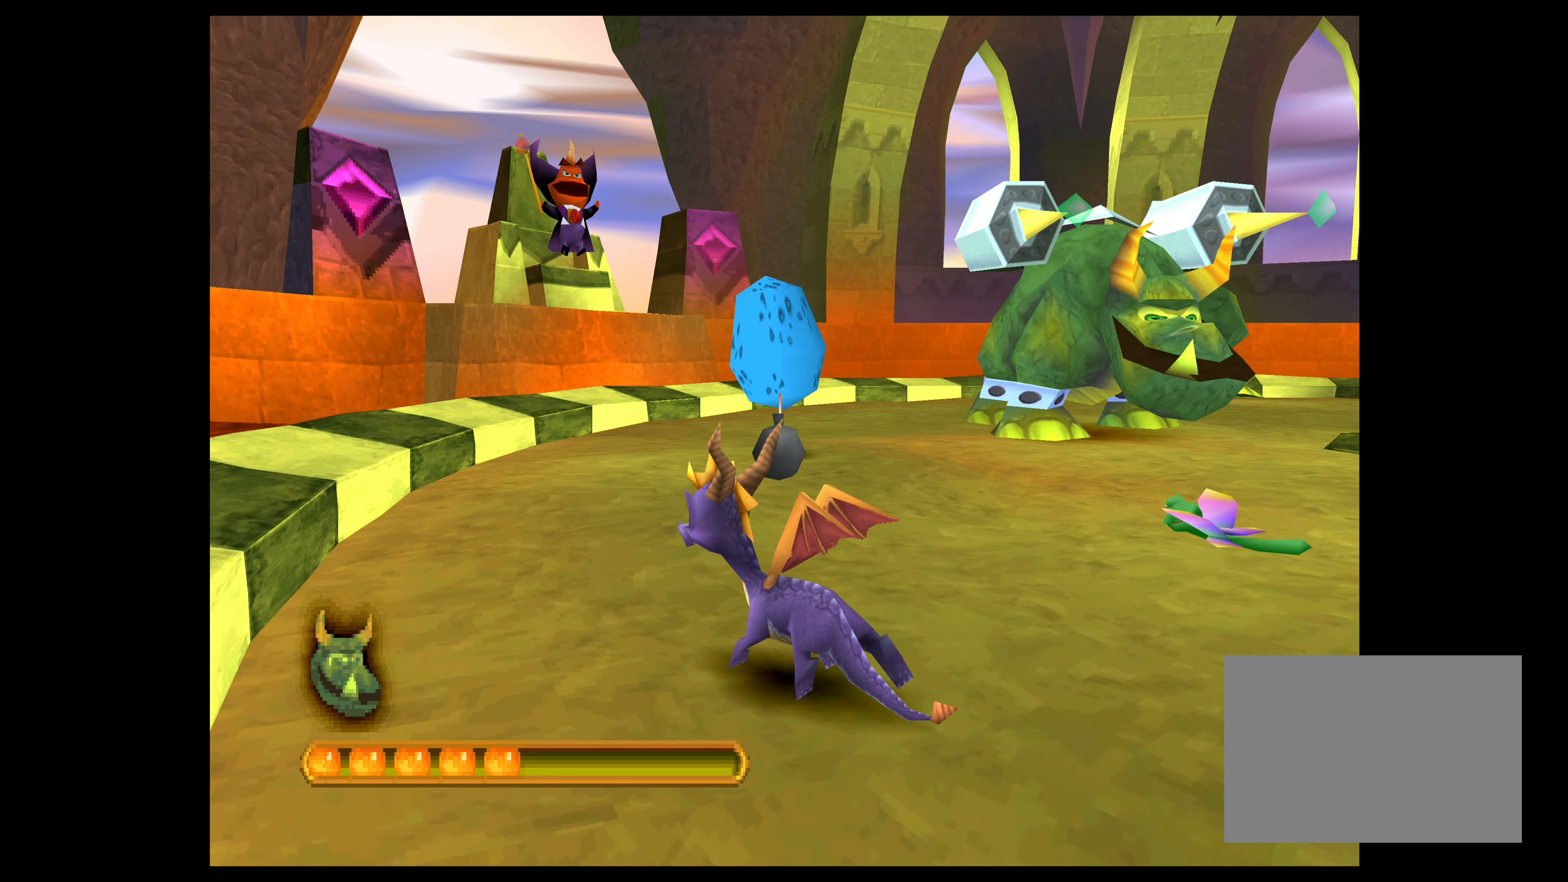
{"buttons": [], "left_stick": "up", "events": [[83, "left_stick", "up"]]}
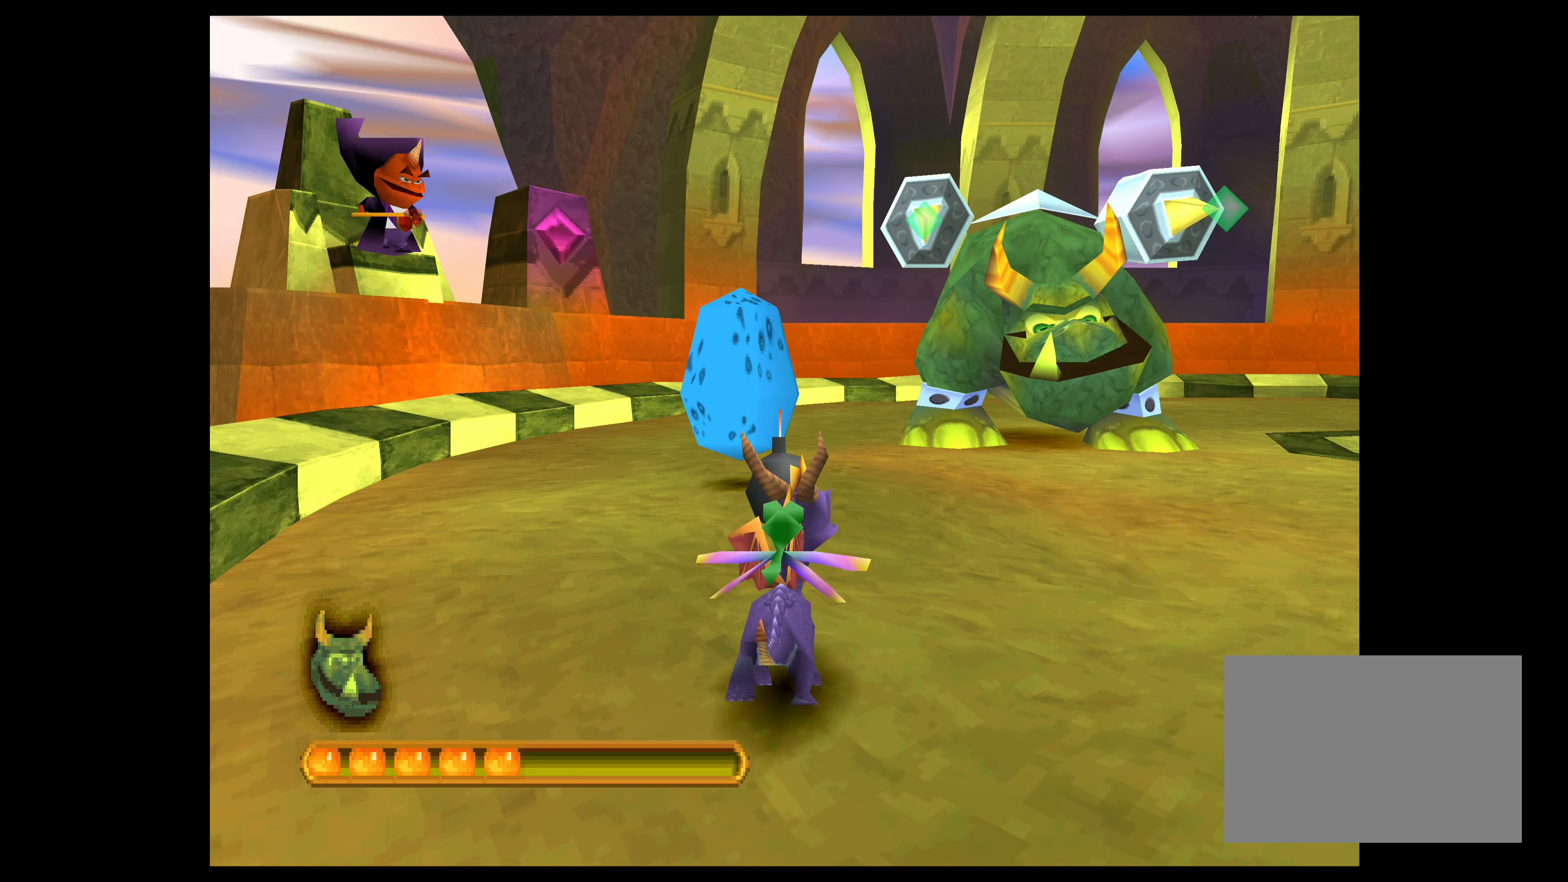
{"buttons": [], "left_stick": "down-right", "events": [[16, "SQUARE", "down"], [200, "SQUARE", "up"], [300, "left_stick", "center"], [400, "left_stick", "down-right"]]}
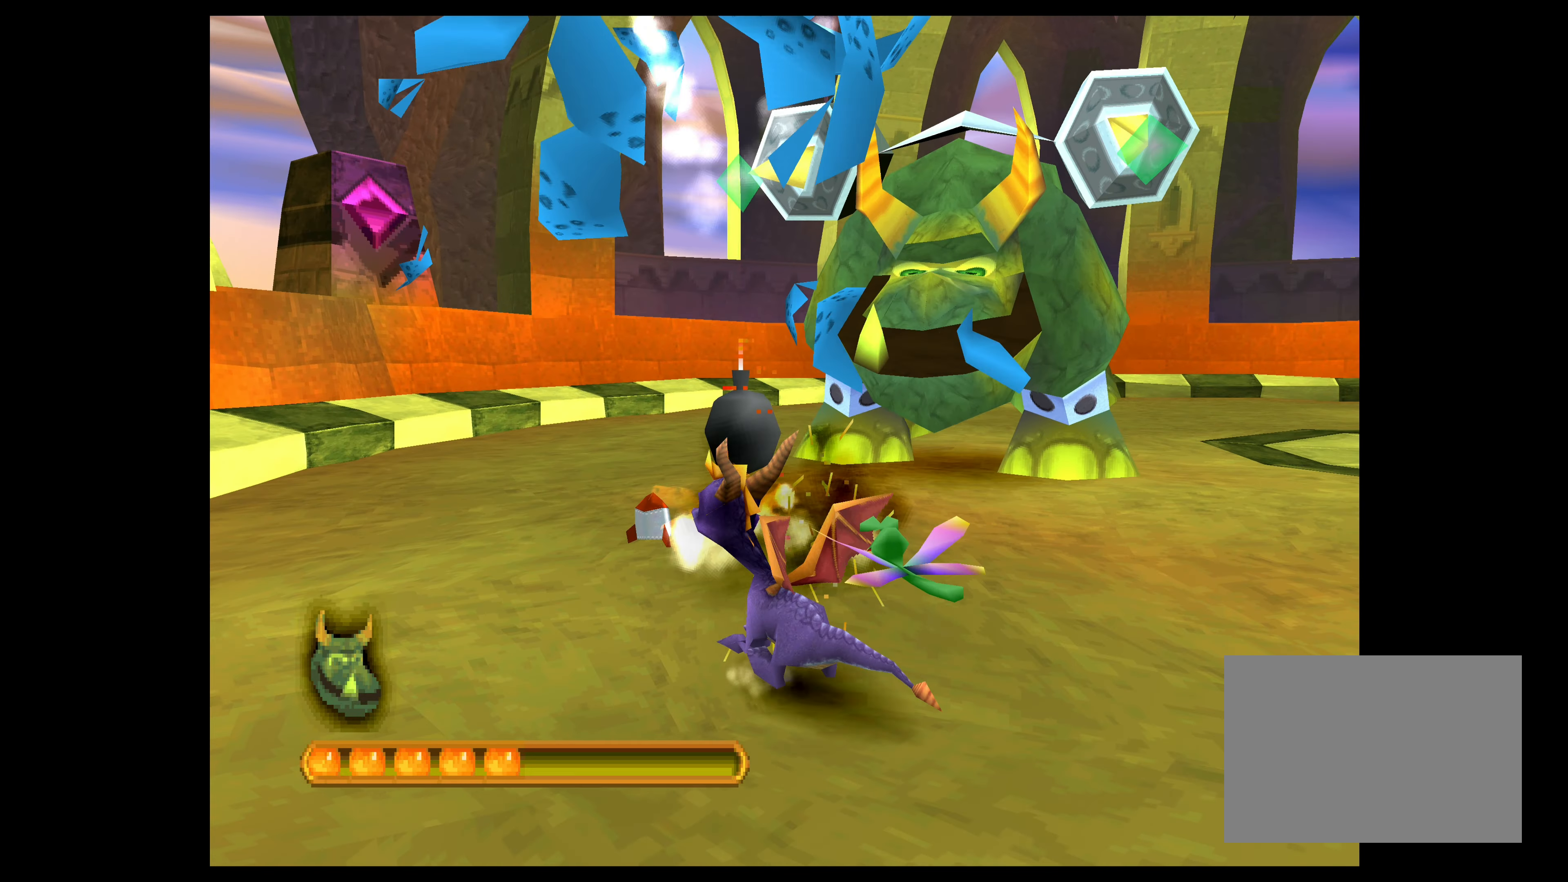
{"buttons": ["CROSS"], "left_stick": "right", "events": [[33, "CROSS", "down"], [66, "left_stick", "right"]]}
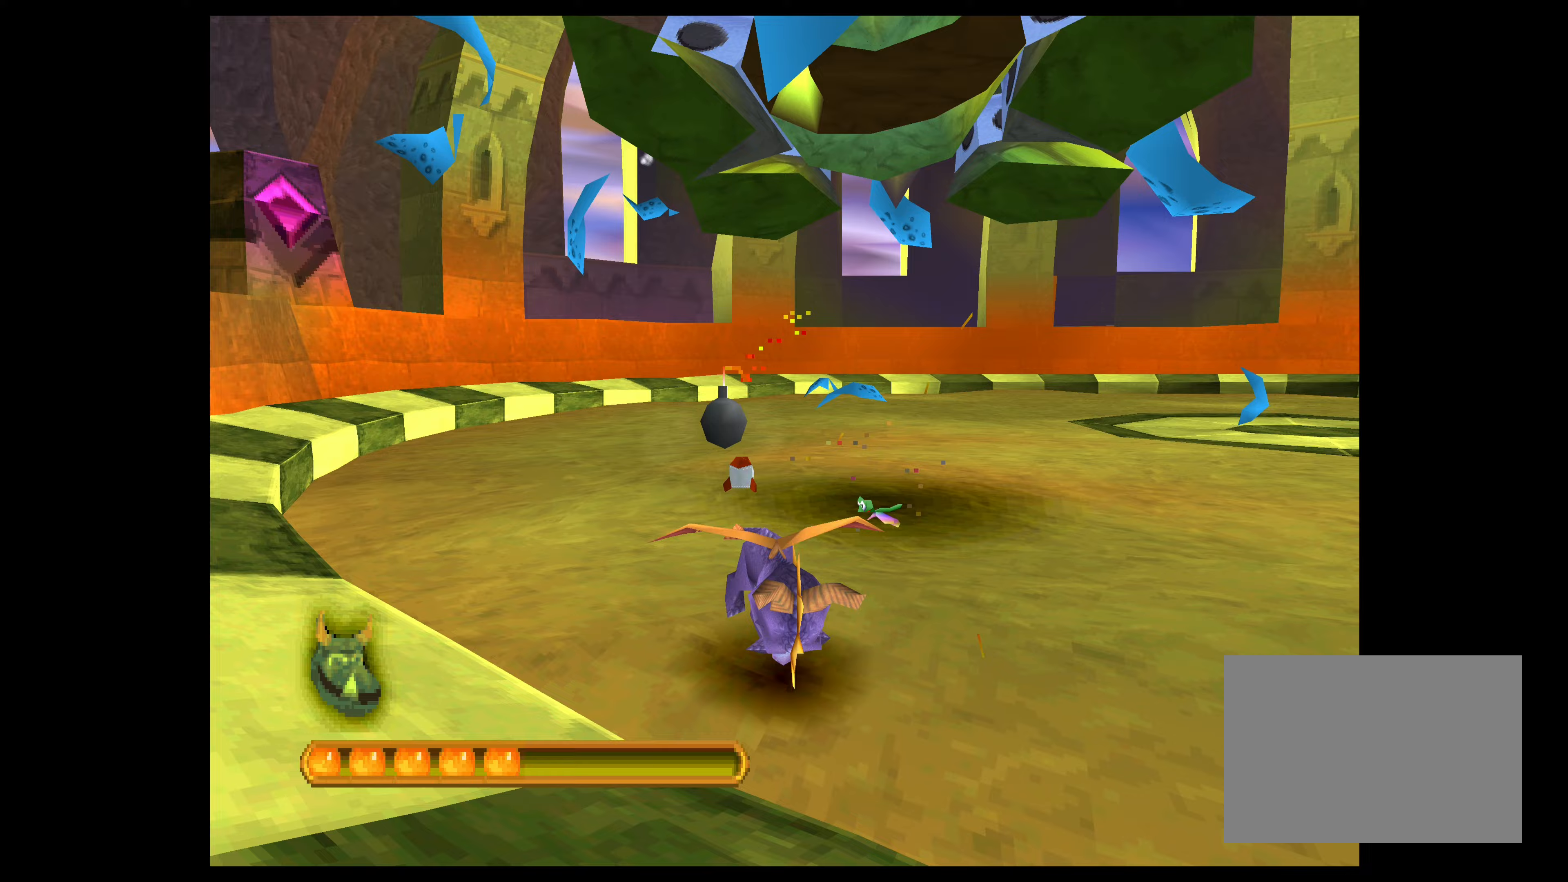
{"buttons": ["CROSS"], "left_stick": "up-right", "events": [[167, "left_stick", "up-right"]]}
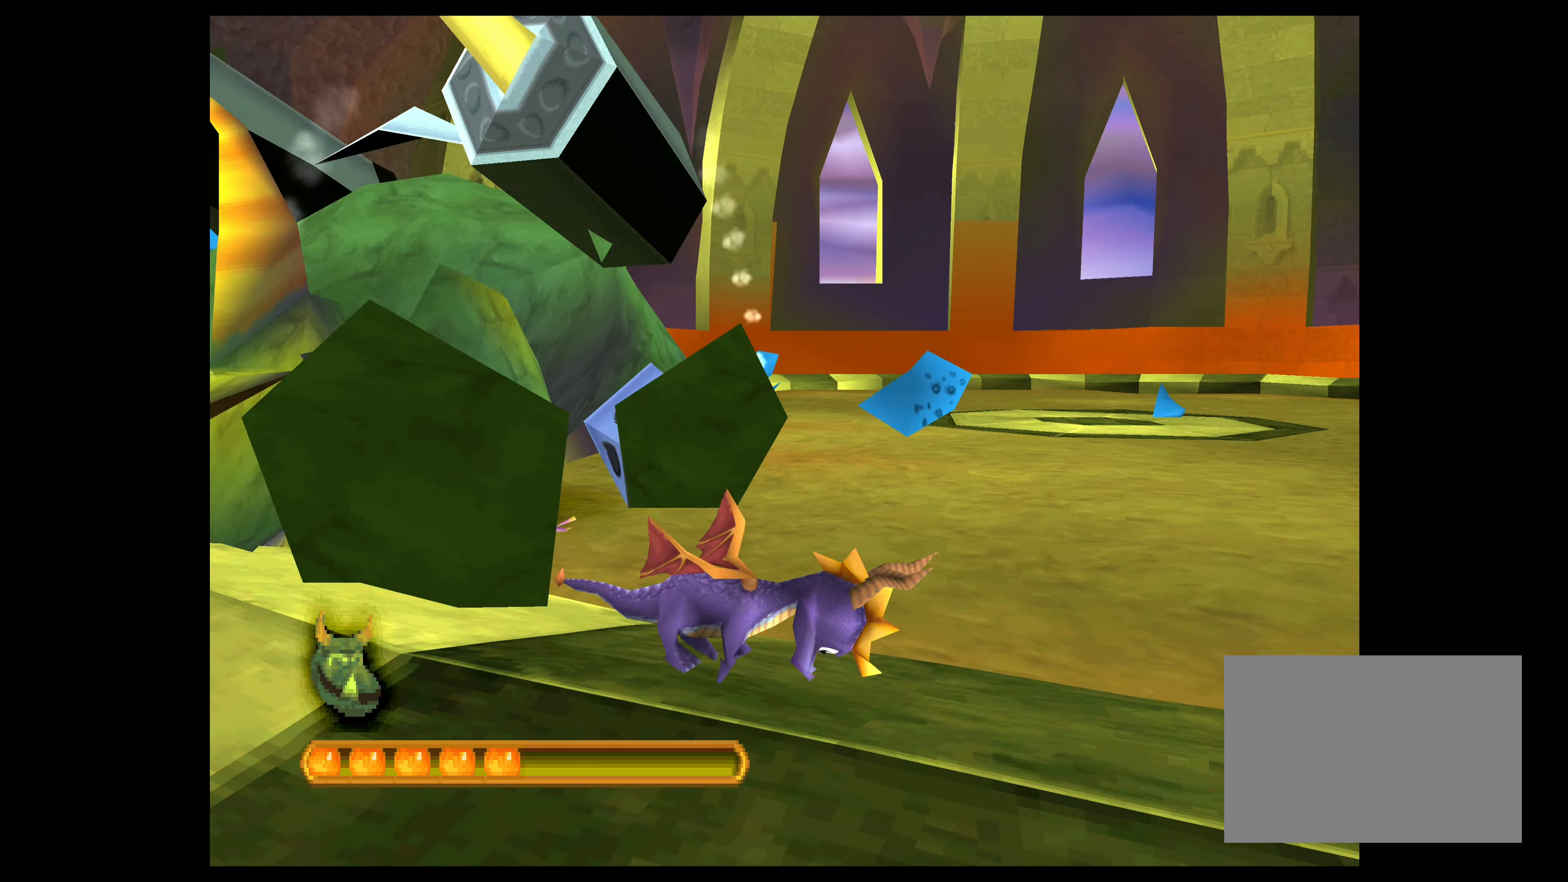
{"buttons": ["CROSS"], "left_stick": "up", "events": [[83, "left_stick", "up"]]}
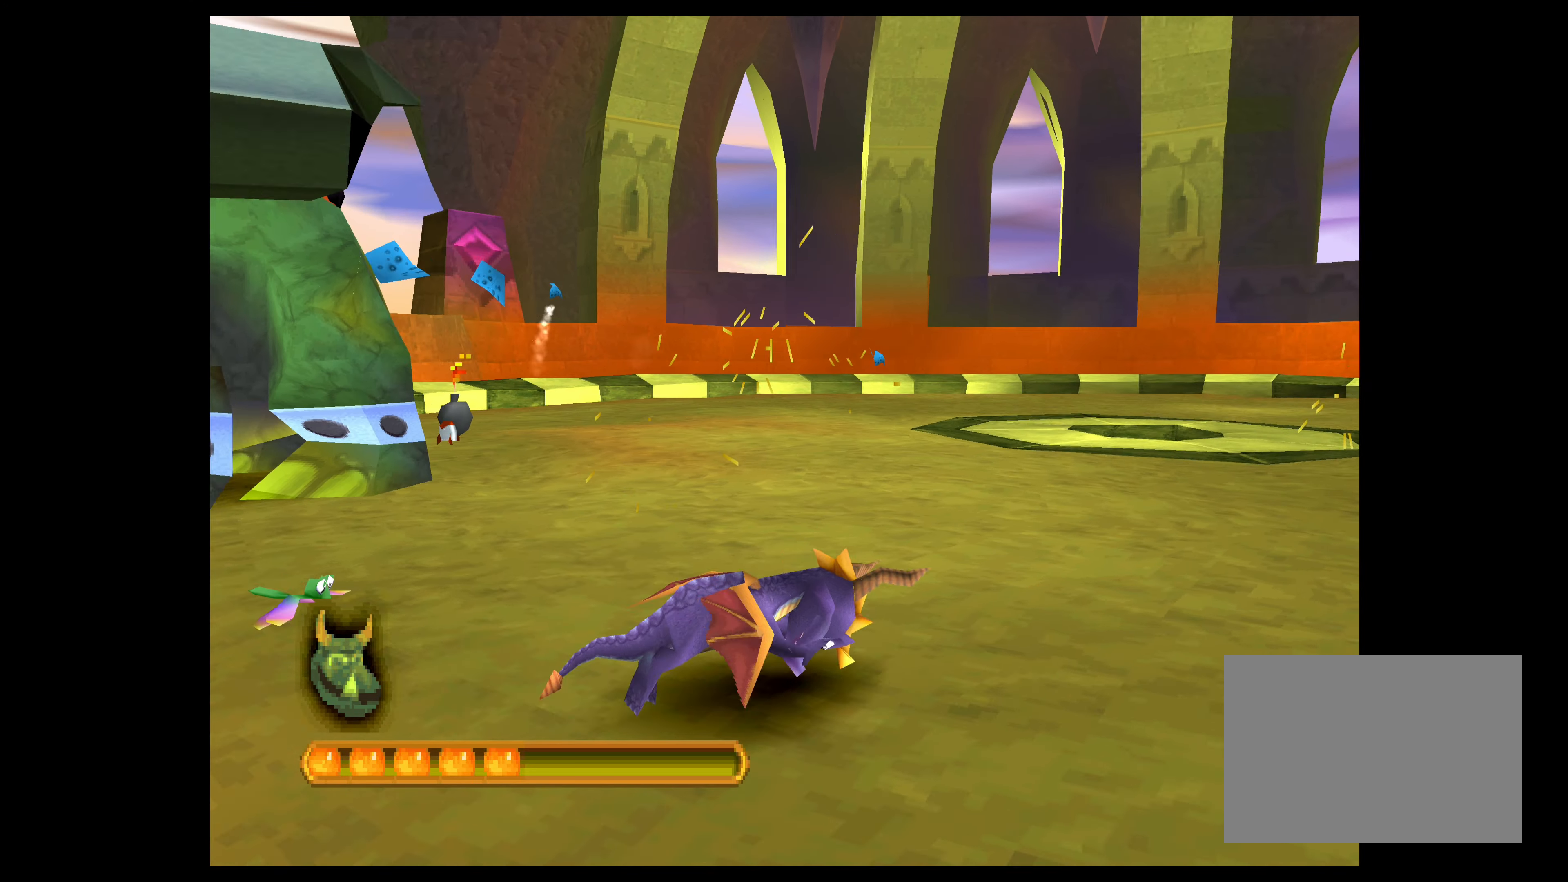
{"buttons": ["CROSS"], "left_stick": "up", "events": []}
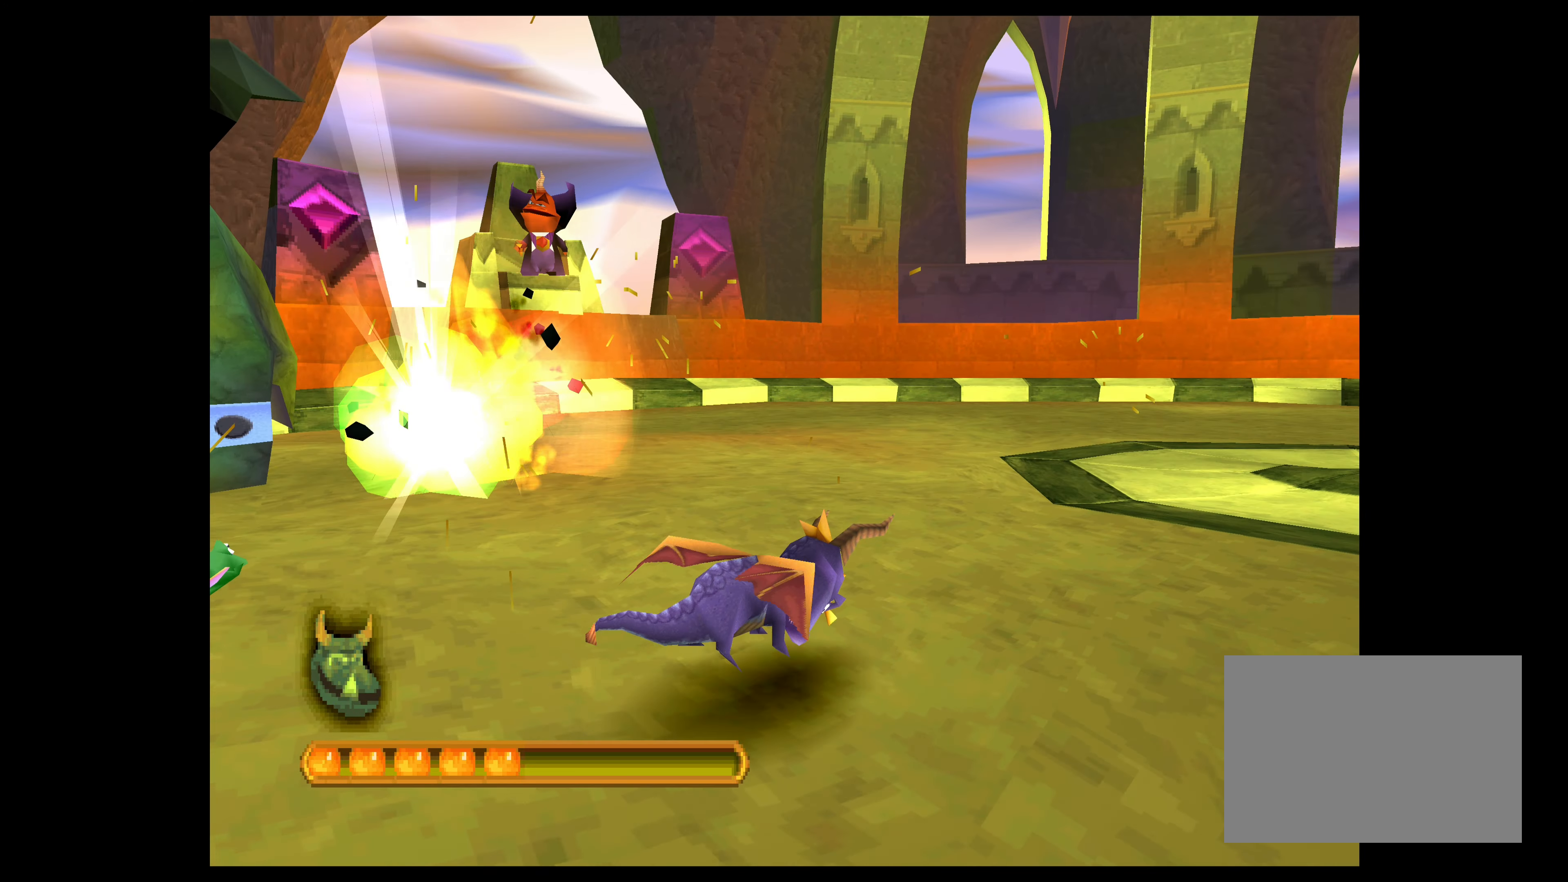
{"buttons": ["CROSS"], "left_stick": "right", "events": [[500, "left_stick", "right"]]}
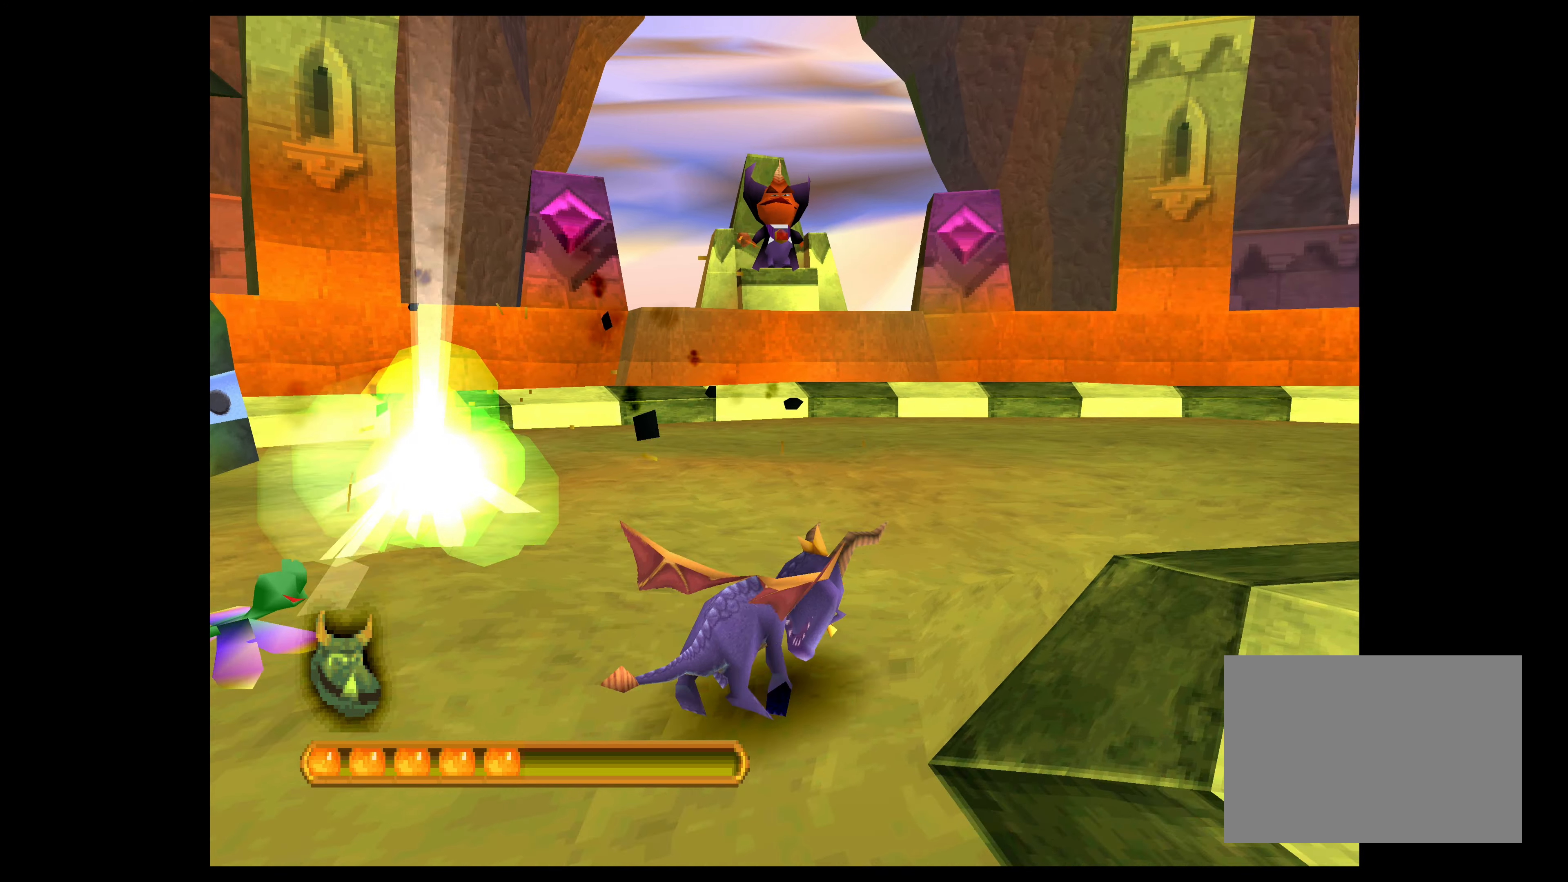
{"buttons": ["CROSS"], "left_stick": "down-right", "events": [[150, "CROSS", "up"], [283, "left_stick", "down-right"], [383, "CROSS", "down"]]}
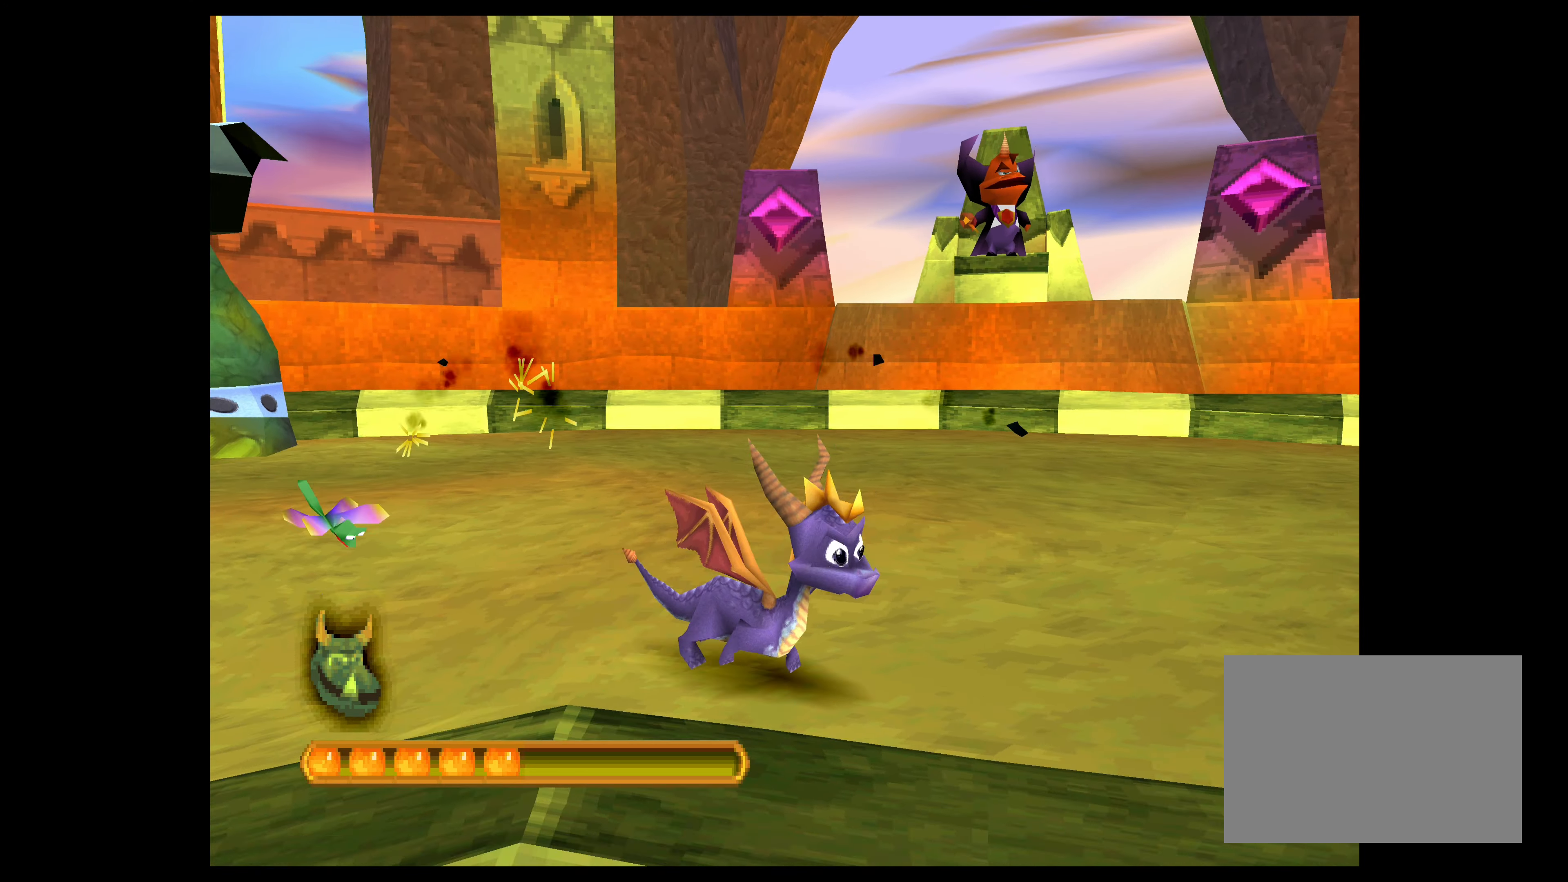
{"buttons": ["CROSS"], "left_stick": "center", "events": [[400, "left_stick", "center"]]}
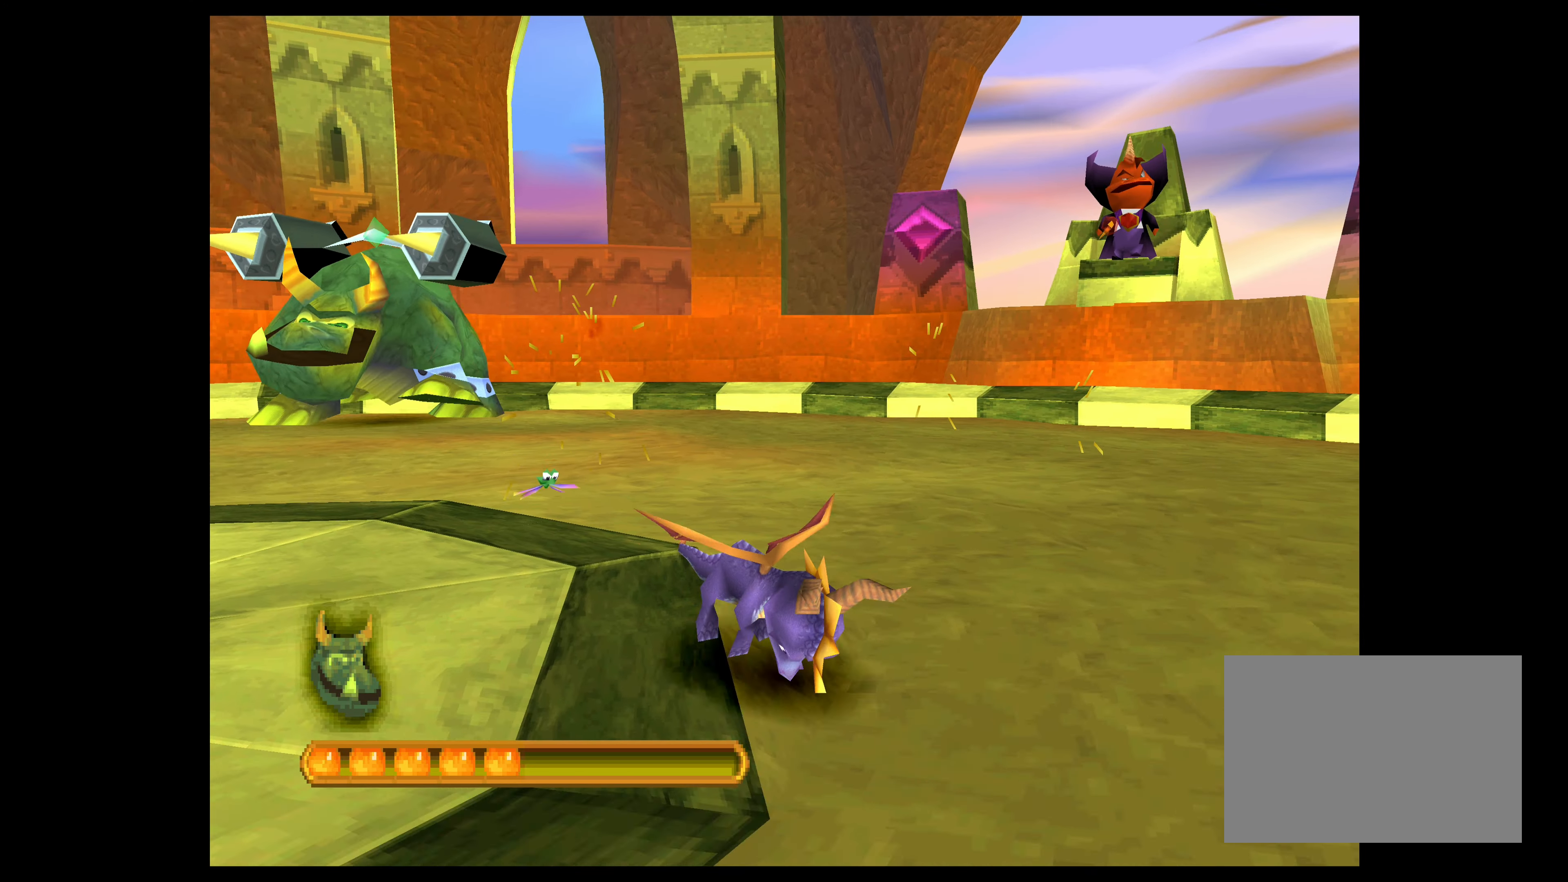
{"buttons": [], "left_stick": "down-right", "events": [[50, "CROSS", "up"], [467, "left_stick", "down-right"]]}
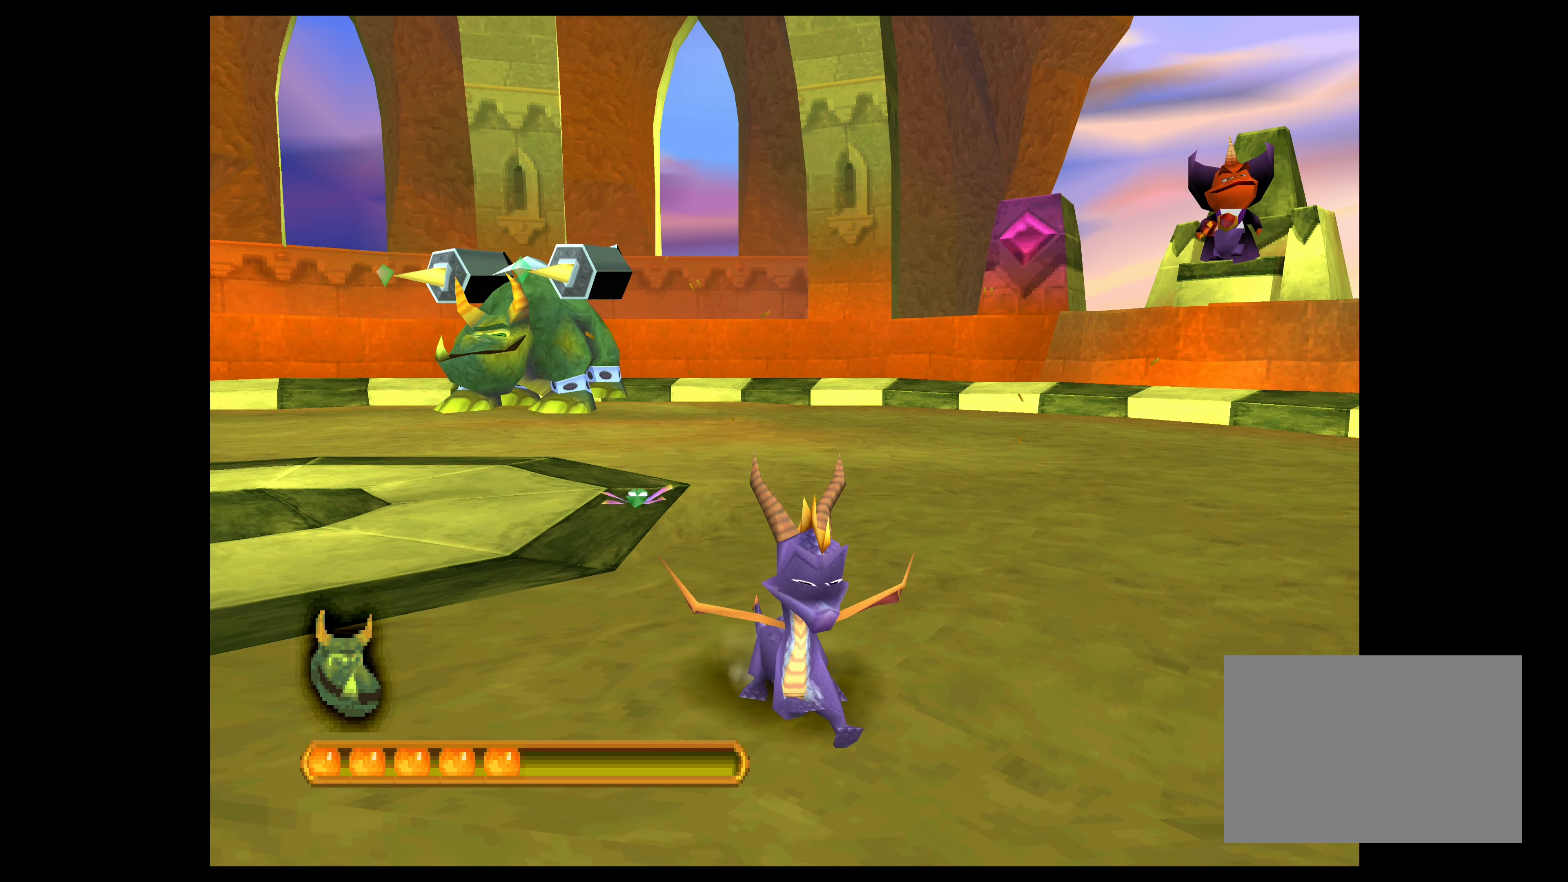
{"buttons": [], "left_stick": "right", "events": [[183, "left_stick", "center"], [450, "left_stick", "right"]]}
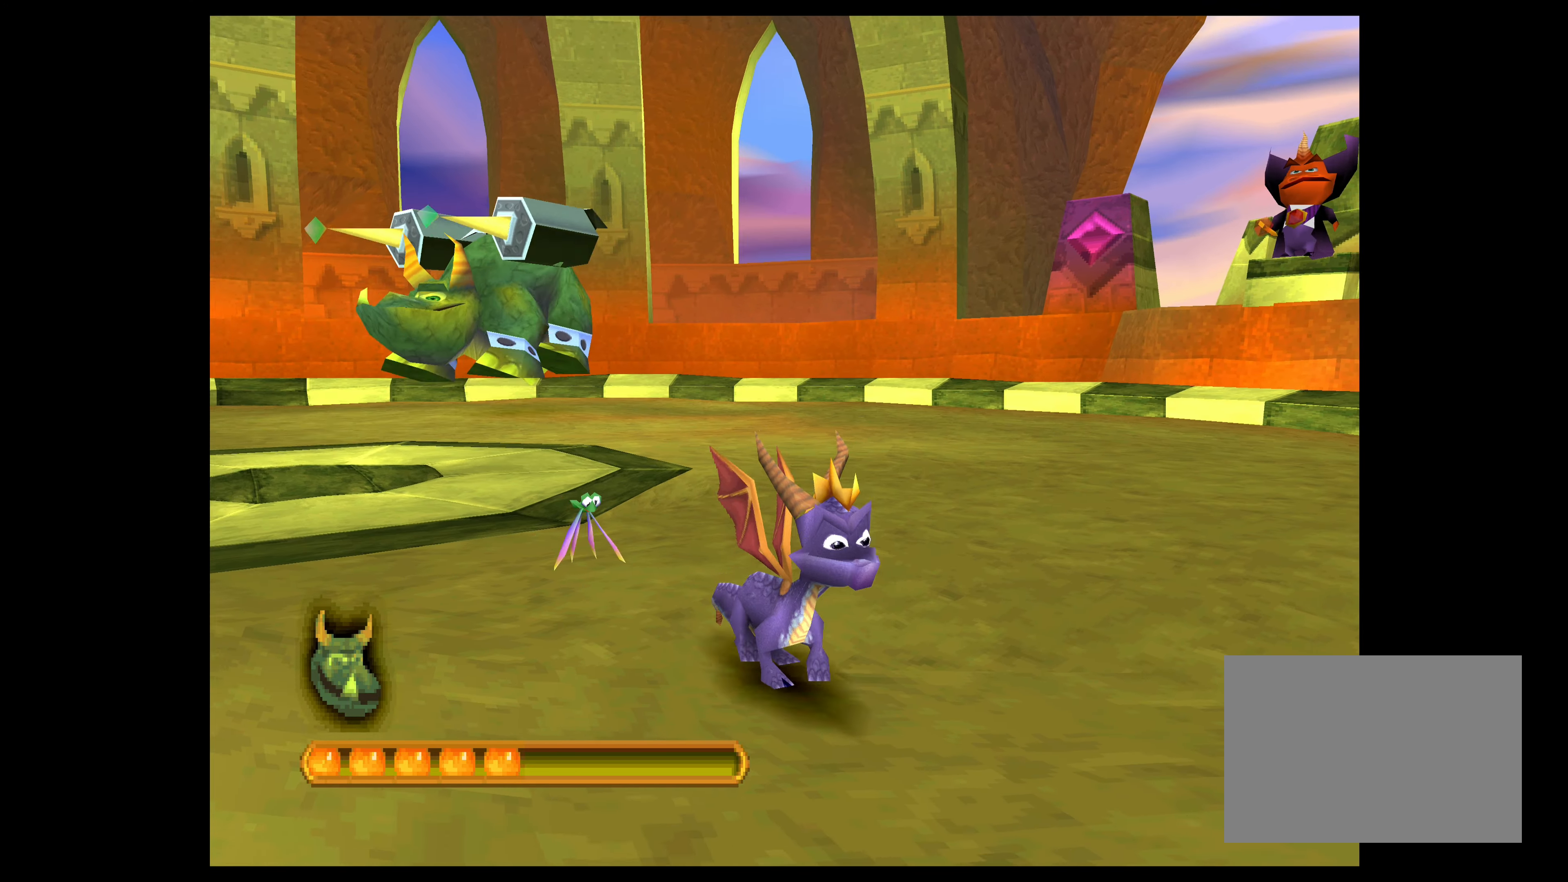
{"buttons": [], "left_stick": "up-right", "events": [[384, "left_stick", "up-right"]]}